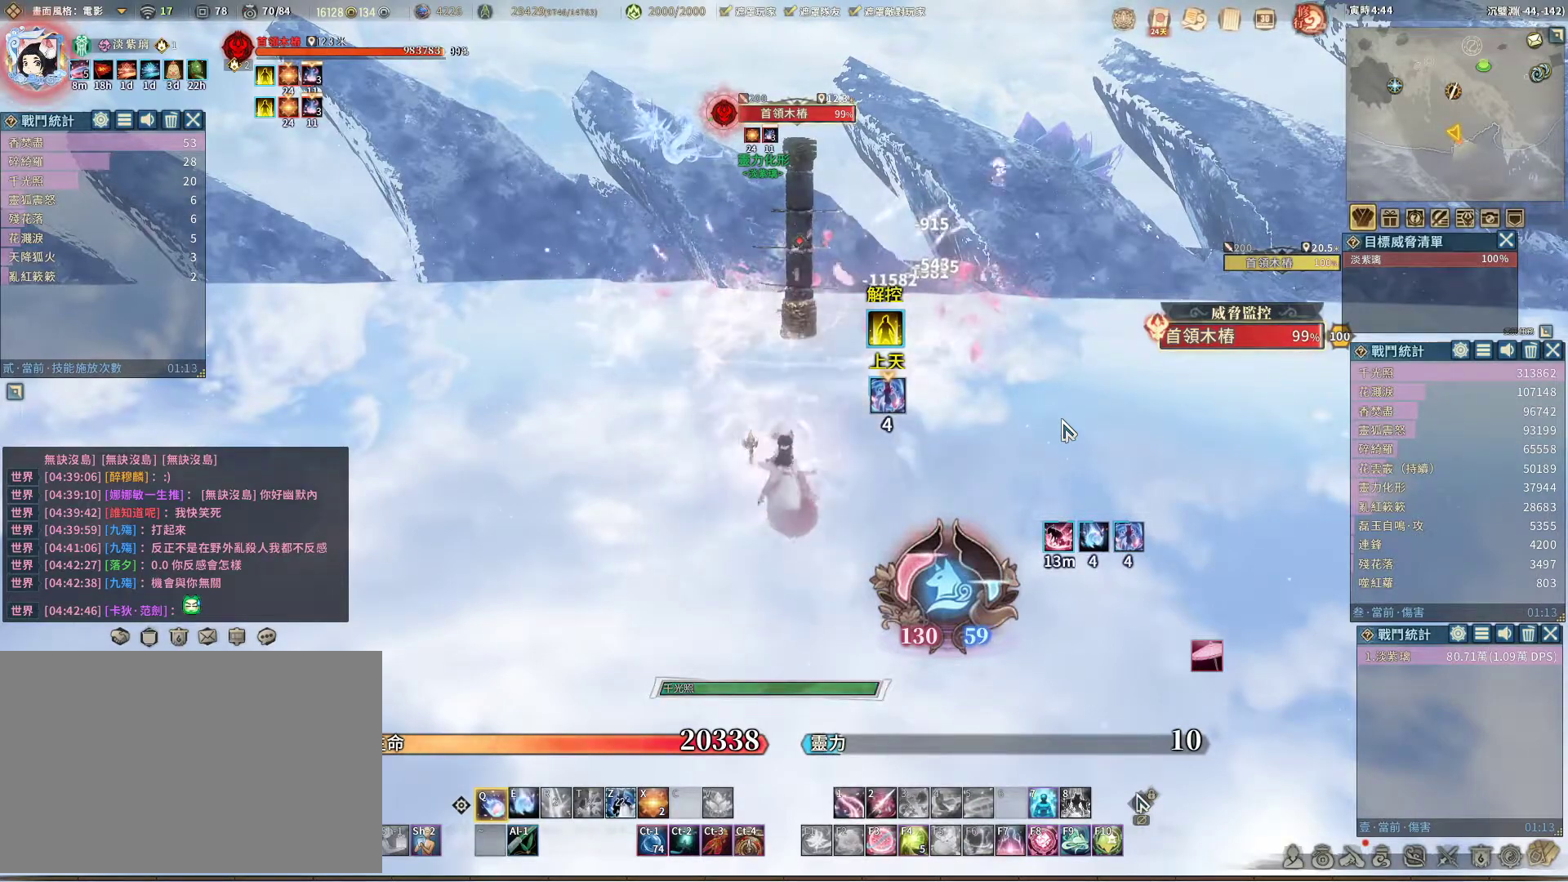
Gameplay with keyboard and mouse; each line is a JSON object with the keys and mouse buttons held at the frame after it. "events" lists presses ("down") and releases ("up") of "1", "2", "3", "4", "5", "a", "alt", "c", "caps_lock", "ctrl", "d", "e", "f", "g", "r", "s", "shift", "space", "t", "tab", "v", "w", "x", "z", "mouse_left", "mouse_wheel" and "mouse_right" between this image and that frame as [ms after this image, input, new state], when the widget could be followed in between. "mouse_left", "mouse_wheel", "mouse_right" = the "left", "wheel", "right" buttons of the "mouse" list. No other keys are recorded. "wheel" means that the mouse wheel is clicked or scrolled. Not read: mouse_move q.
{"keys": ["e"], "mouse": [], "events": [[483, "e", "down"]]}
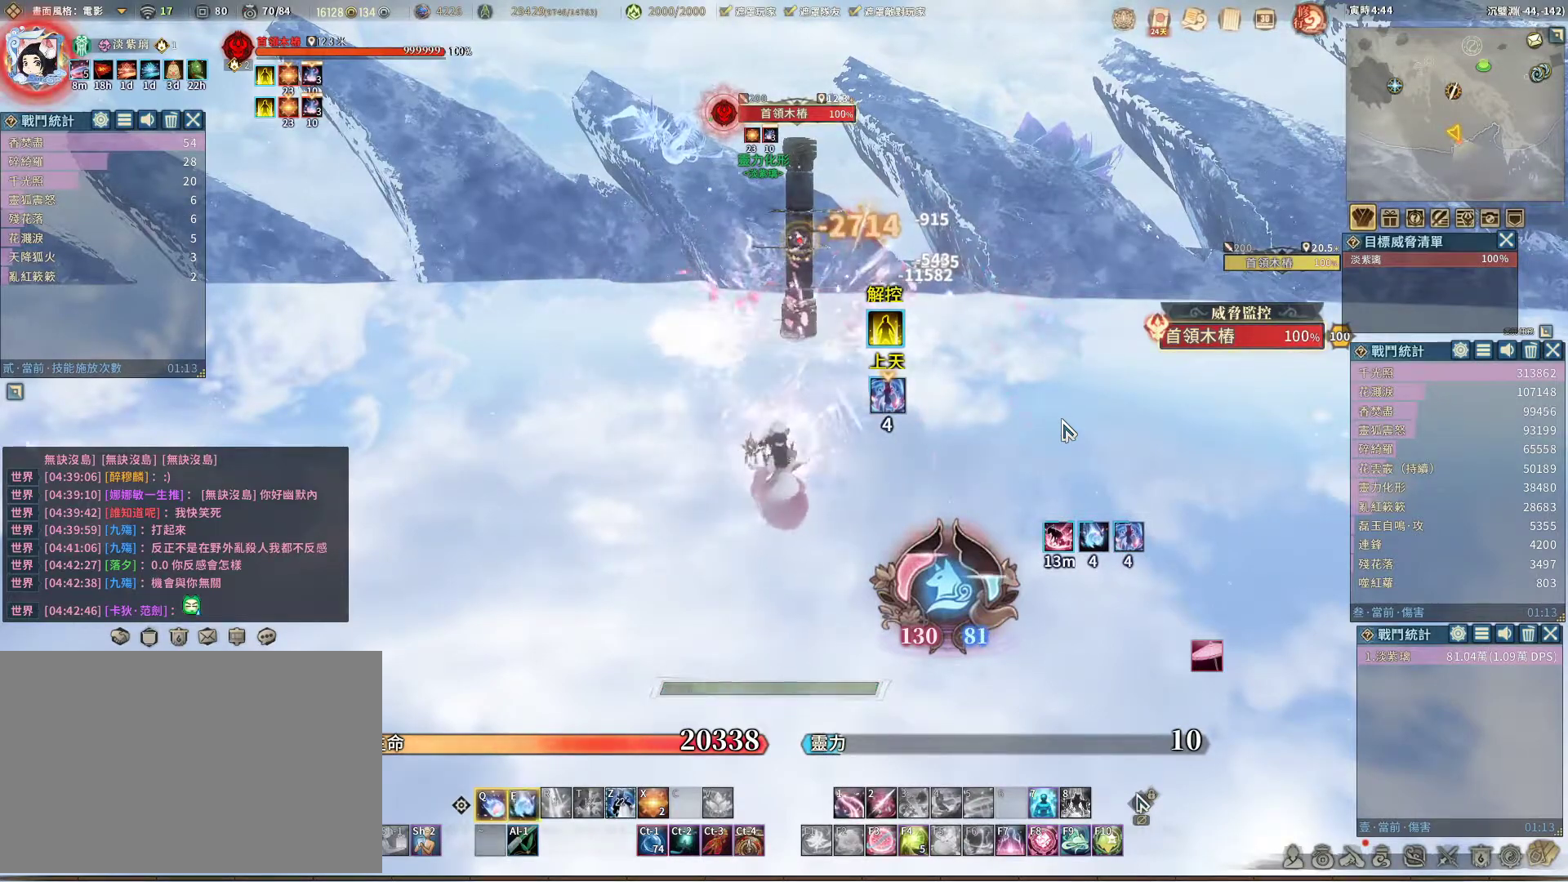
{"keys": [], "mouse": [], "events": [[83, "e", "up"]]}
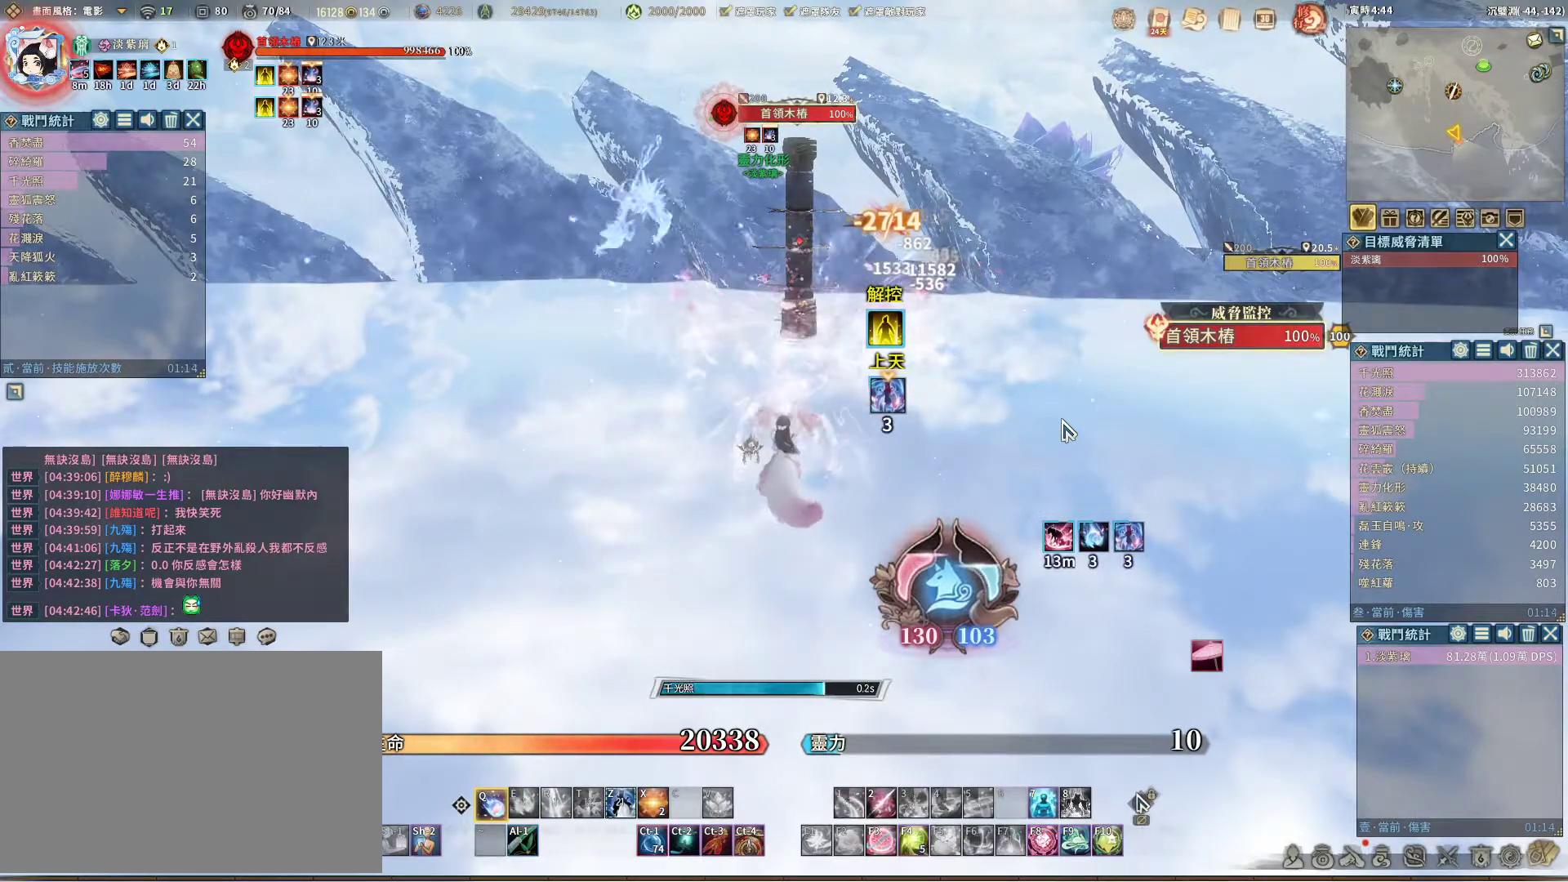
{"keys": [], "mouse": [], "events": []}
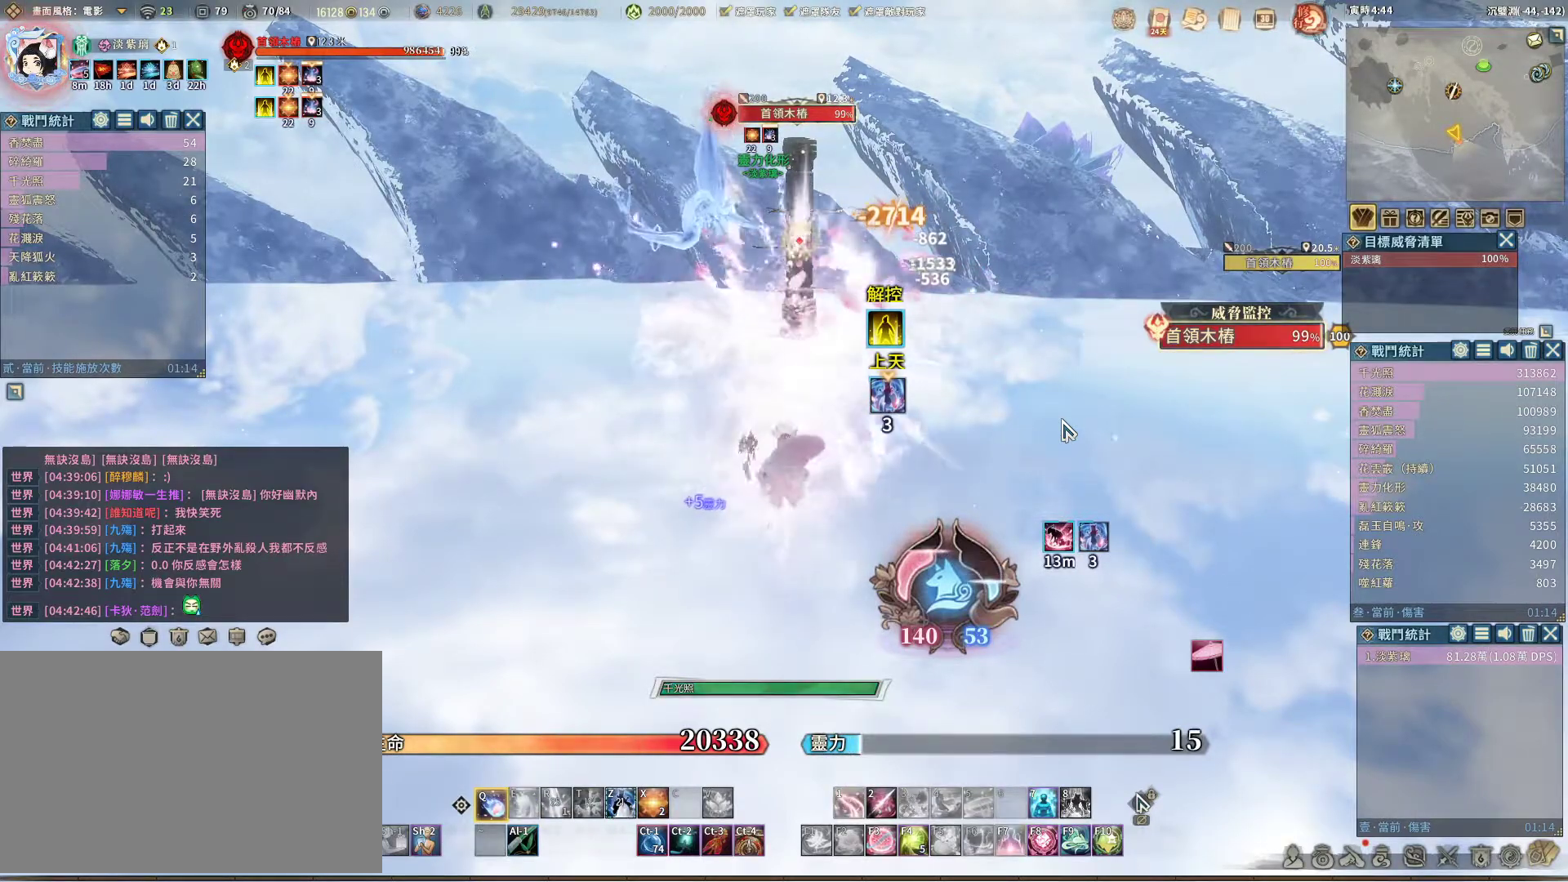
{"keys": [], "mouse": [], "events": []}
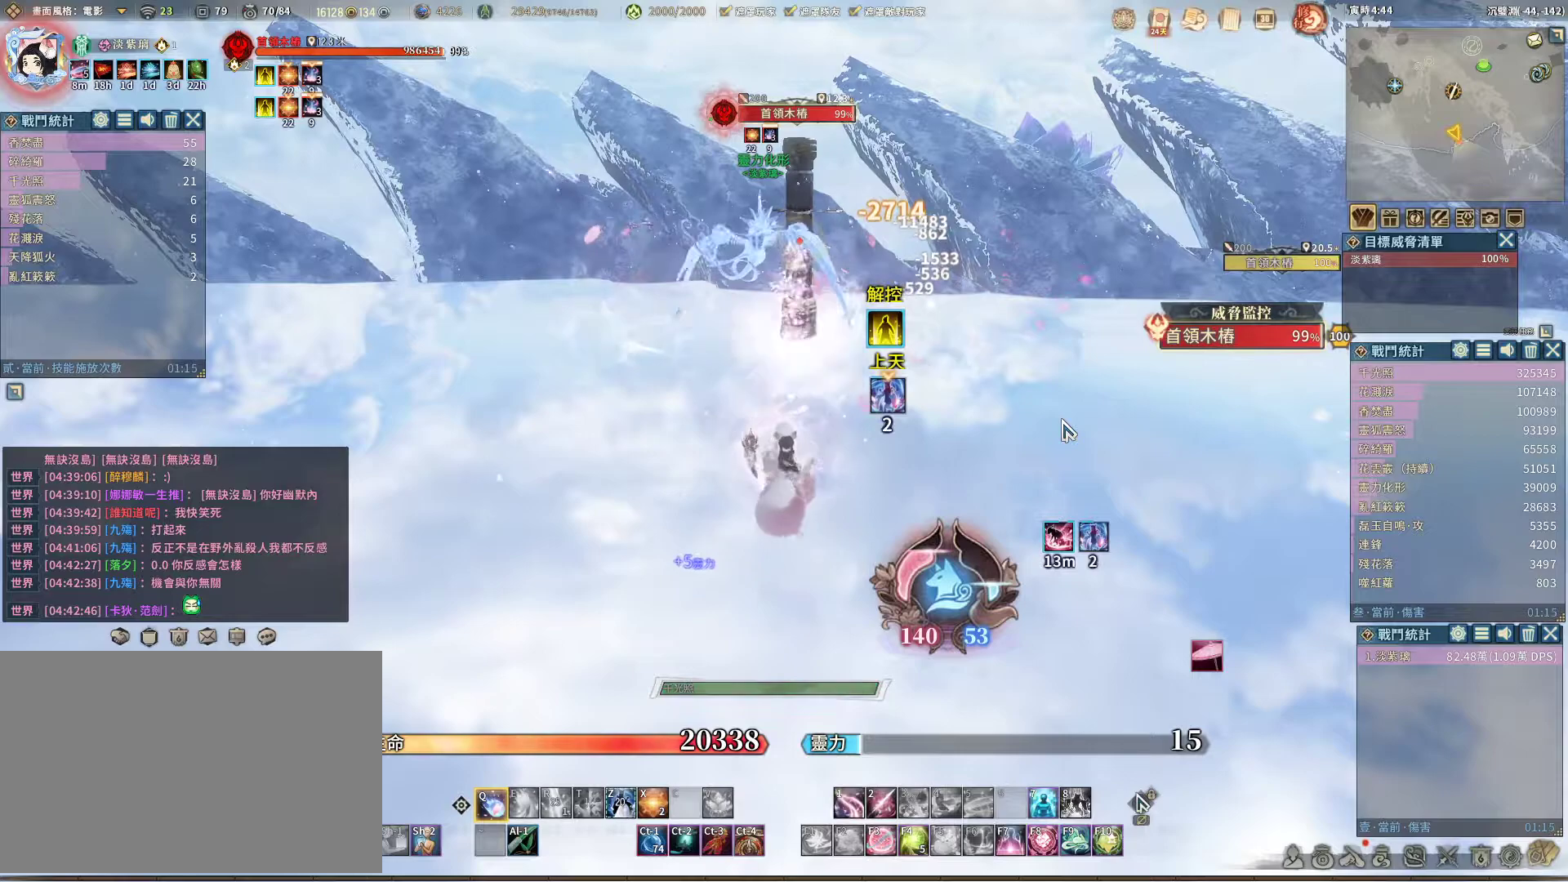
{"keys": [], "mouse": [], "events": []}
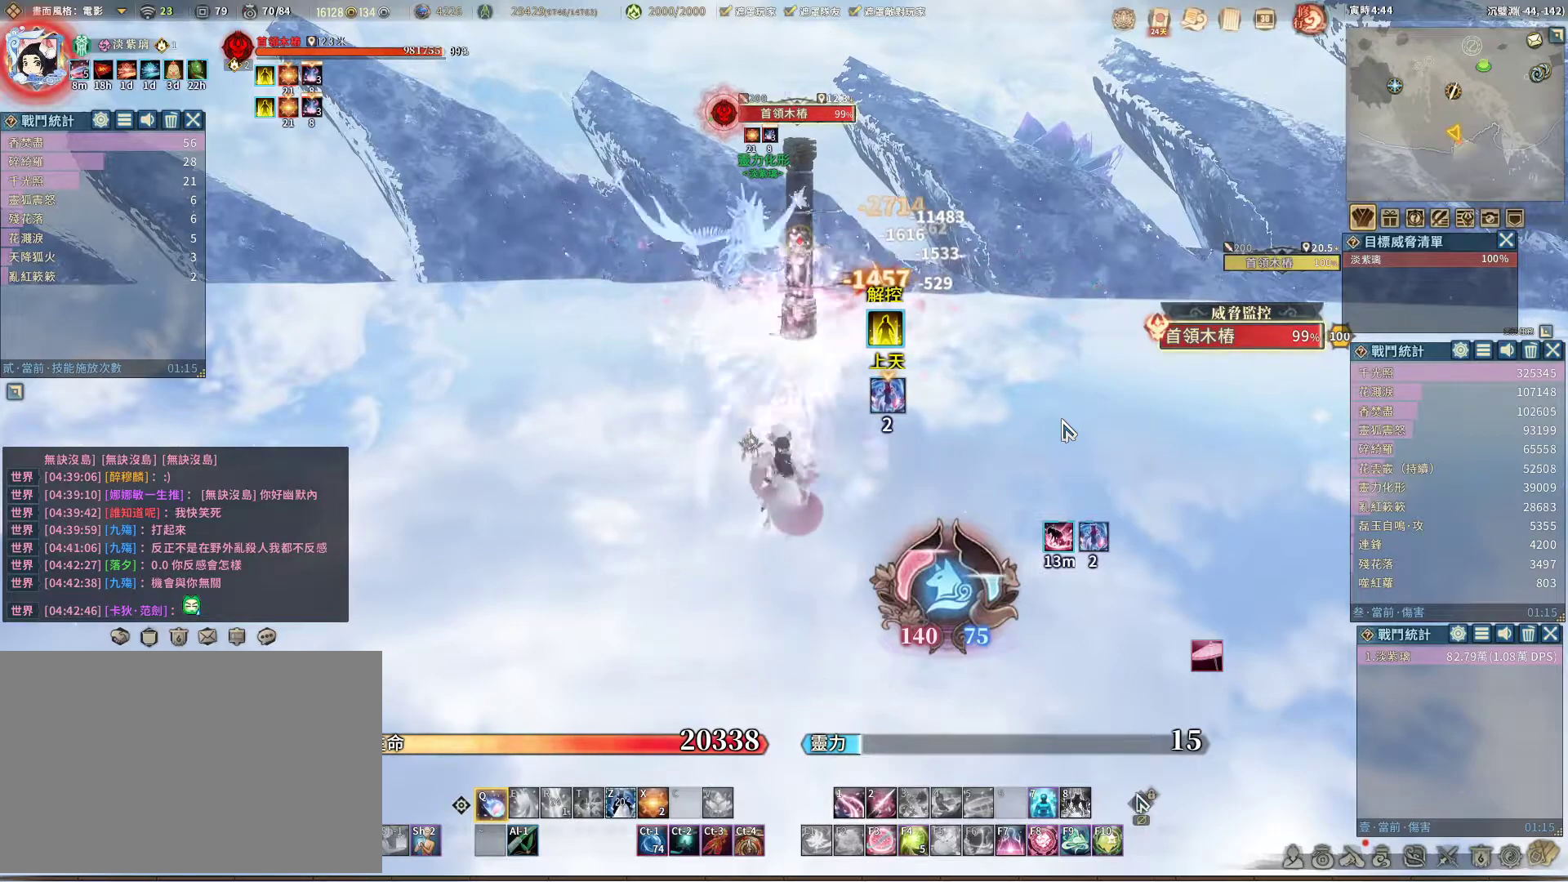
{"keys": [], "mouse": [], "events": []}
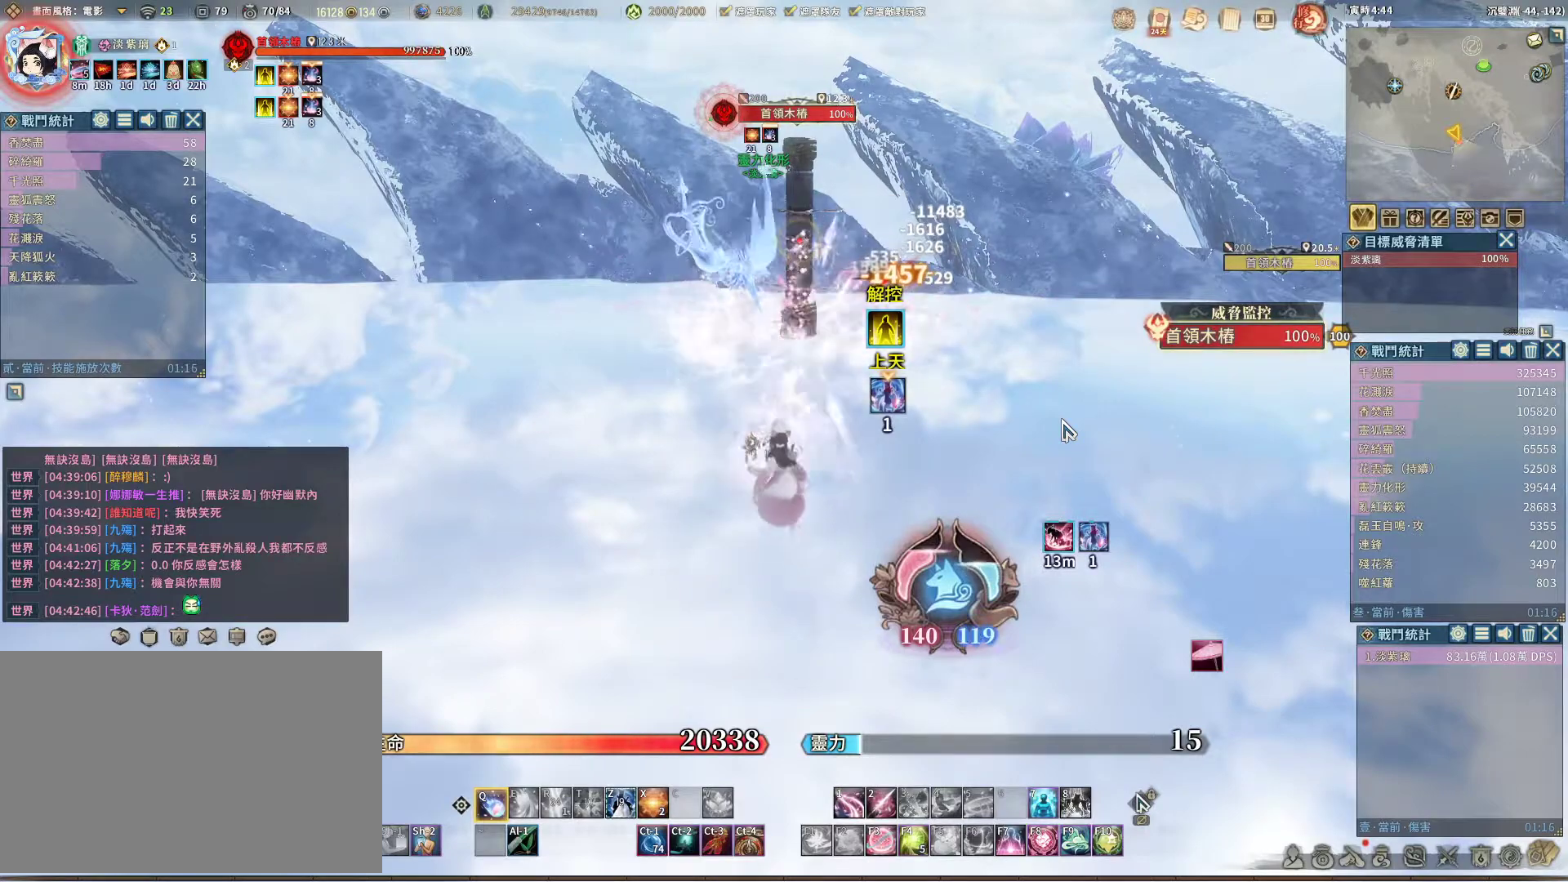
{"keys": [], "mouse": [], "events": []}
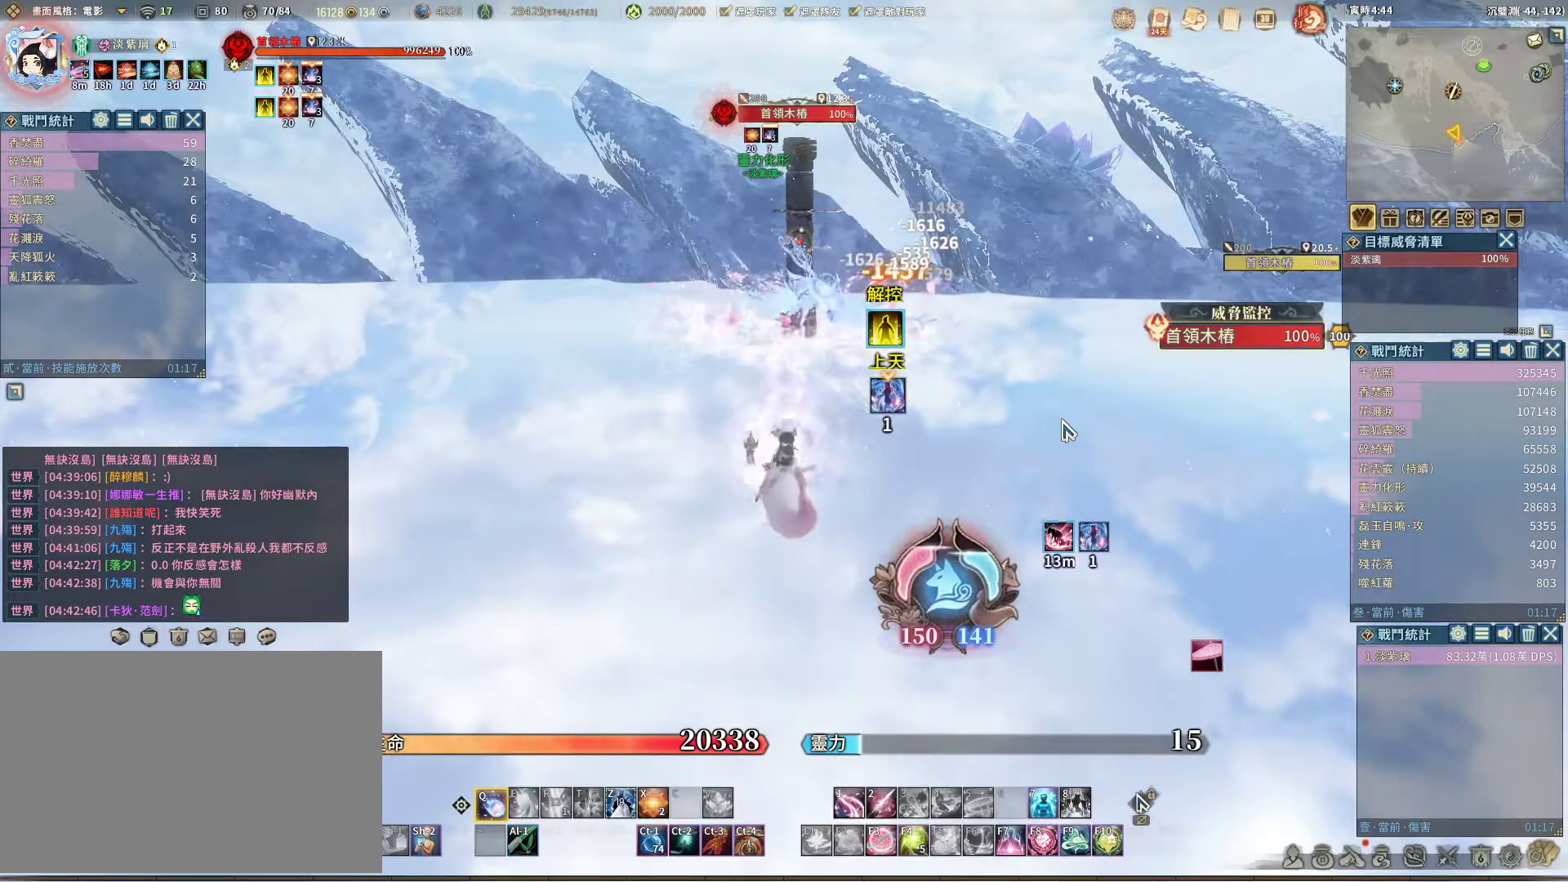
{"keys": [], "mouse": [], "events": []}
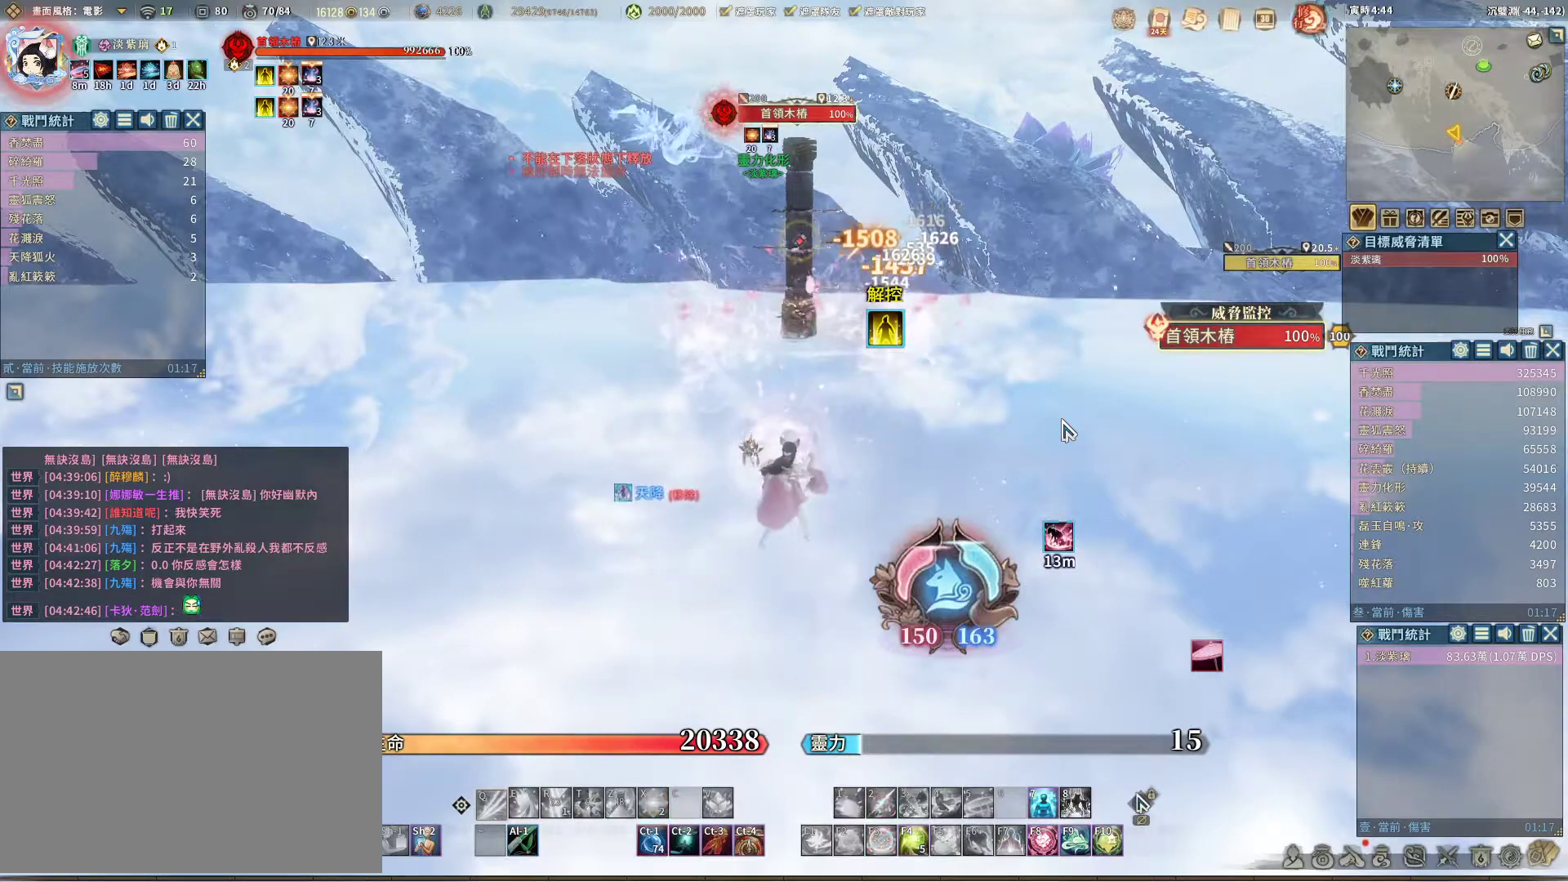
{"keys": [], "mouse": [], "events": []}
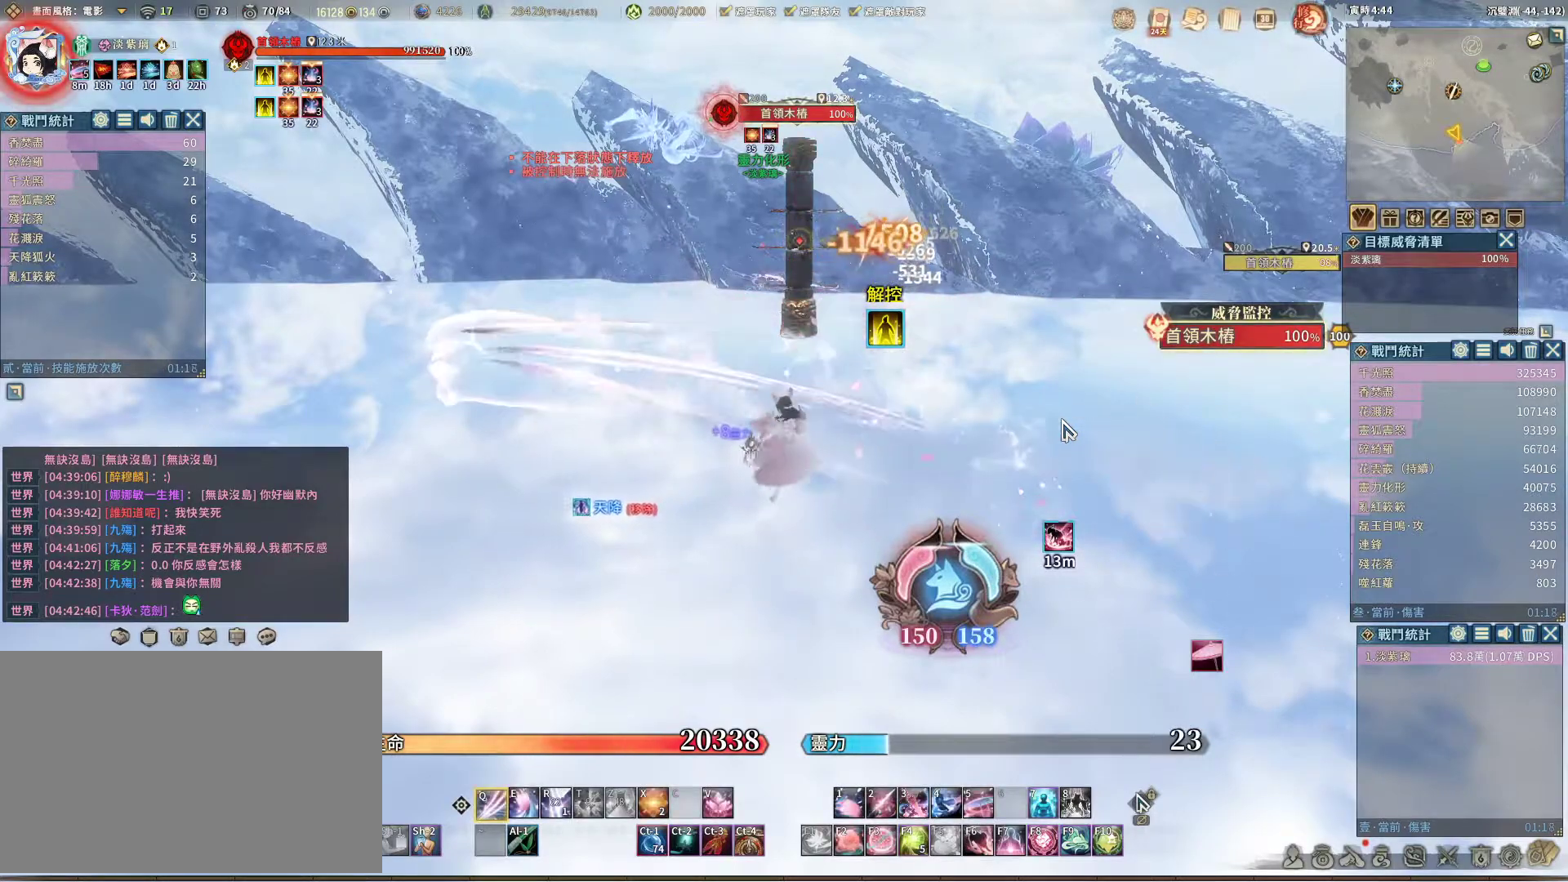
{"keys": [], "mouse": [], "events": []}
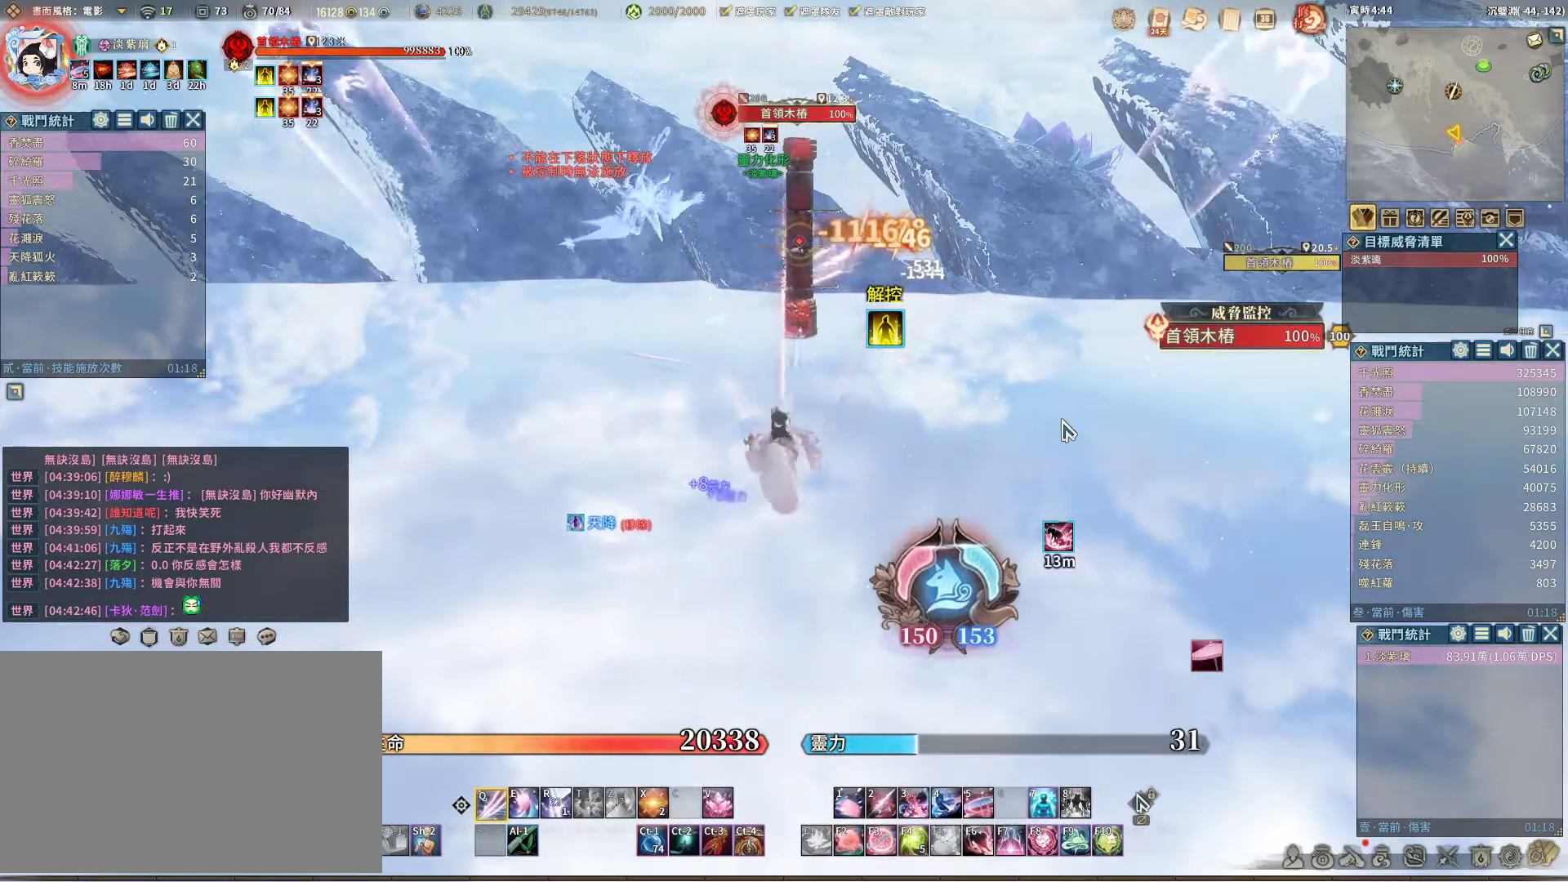
{"keys": [], "mouse": [], "events": [[167, "space", "down"], [267, "space", "up"]]}
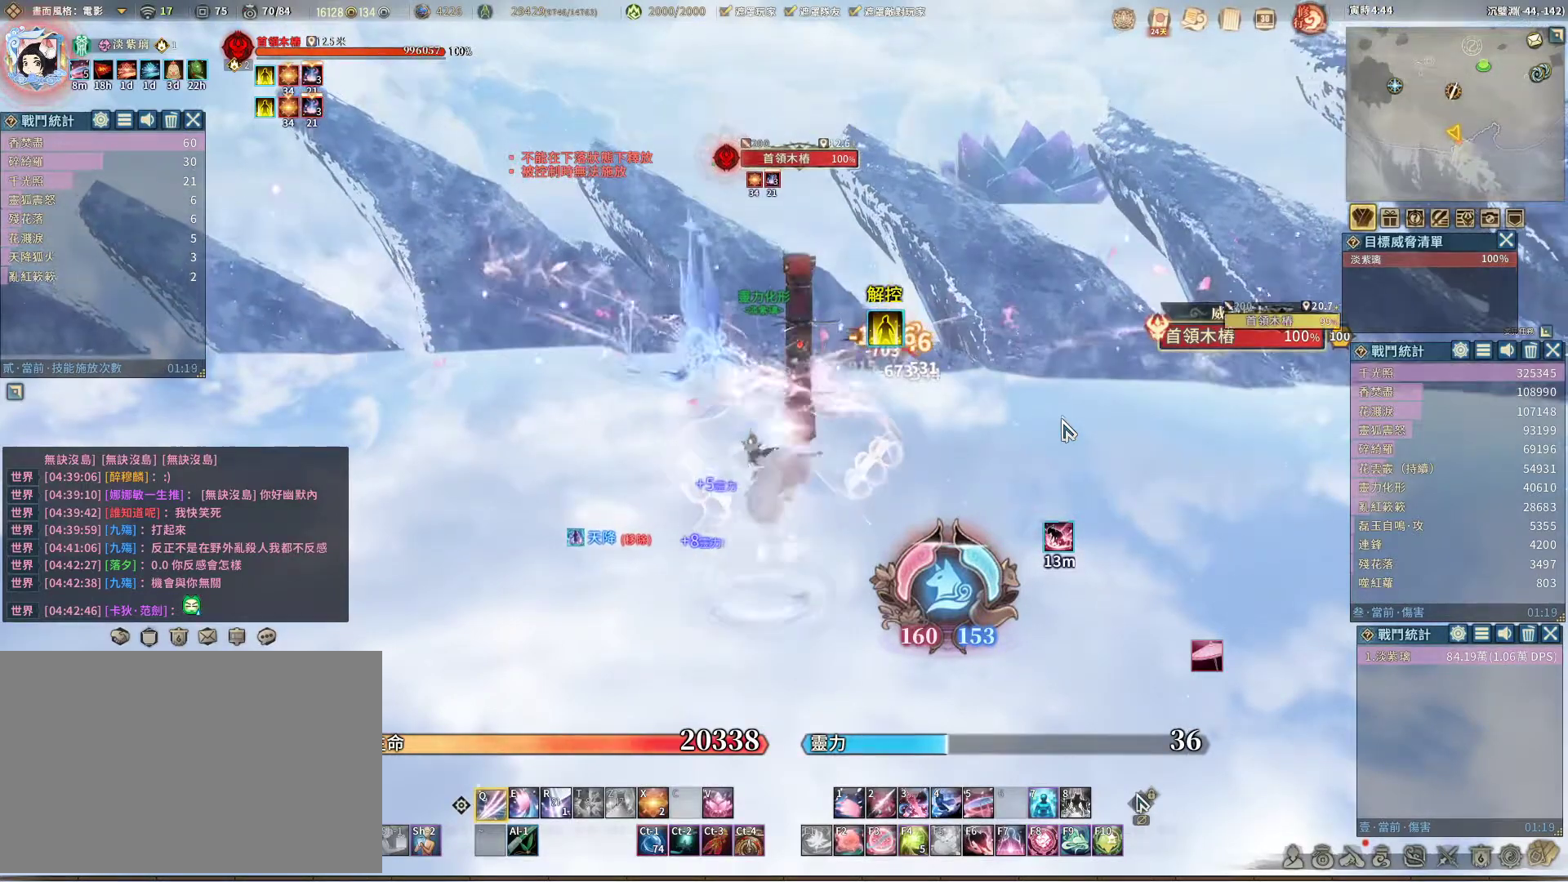
{"keys": [], "mouse": [], "events": []}
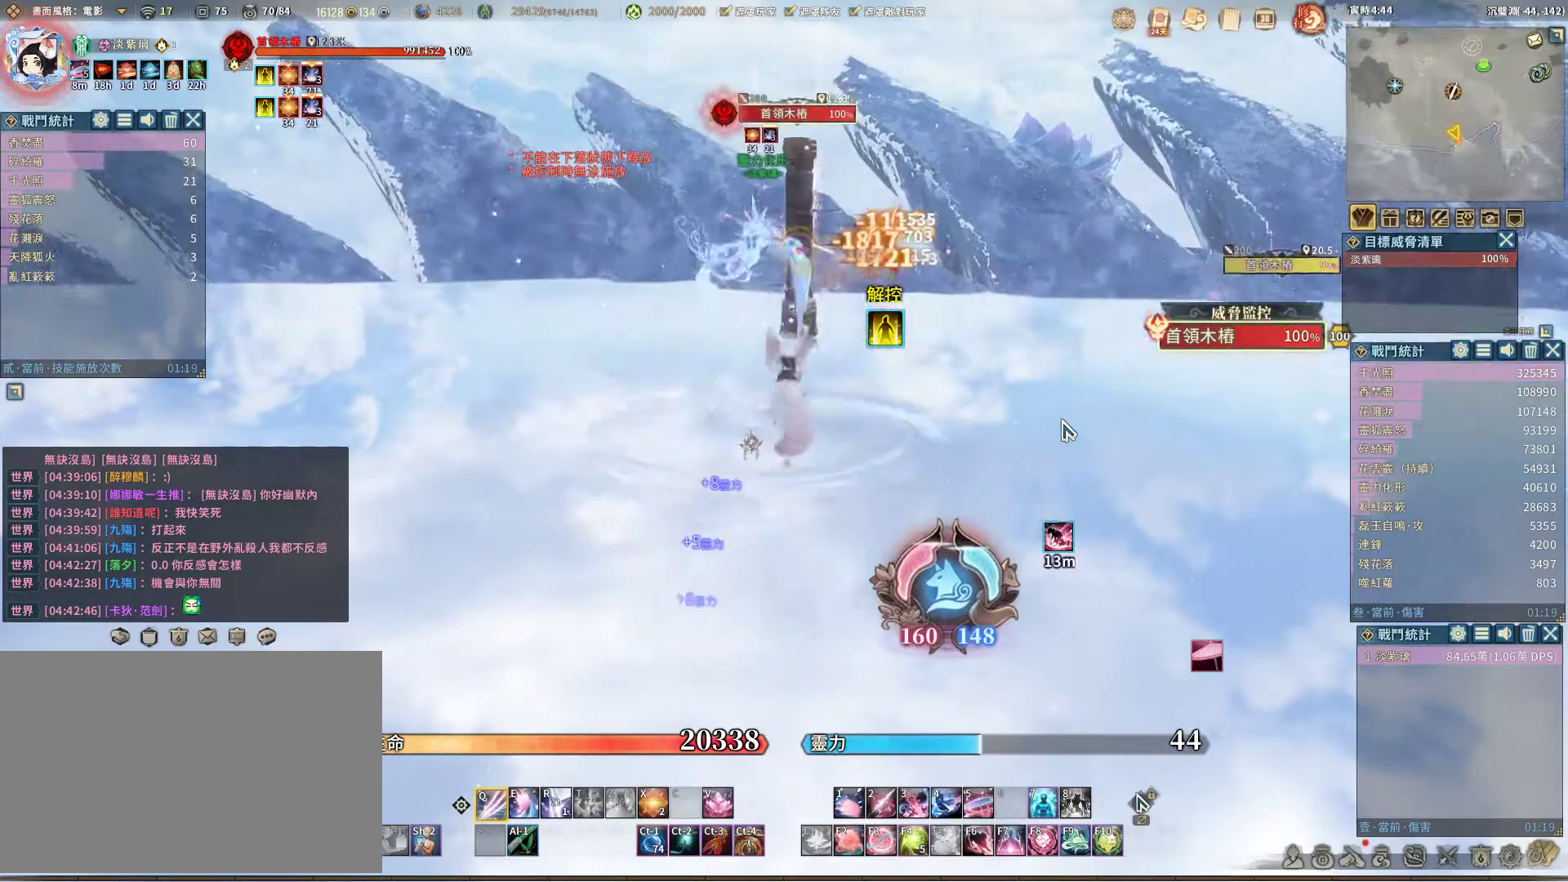
{"keys": [], "mouse": [], "events": [[200, "space", "down"], [250, "space", "up"]]}
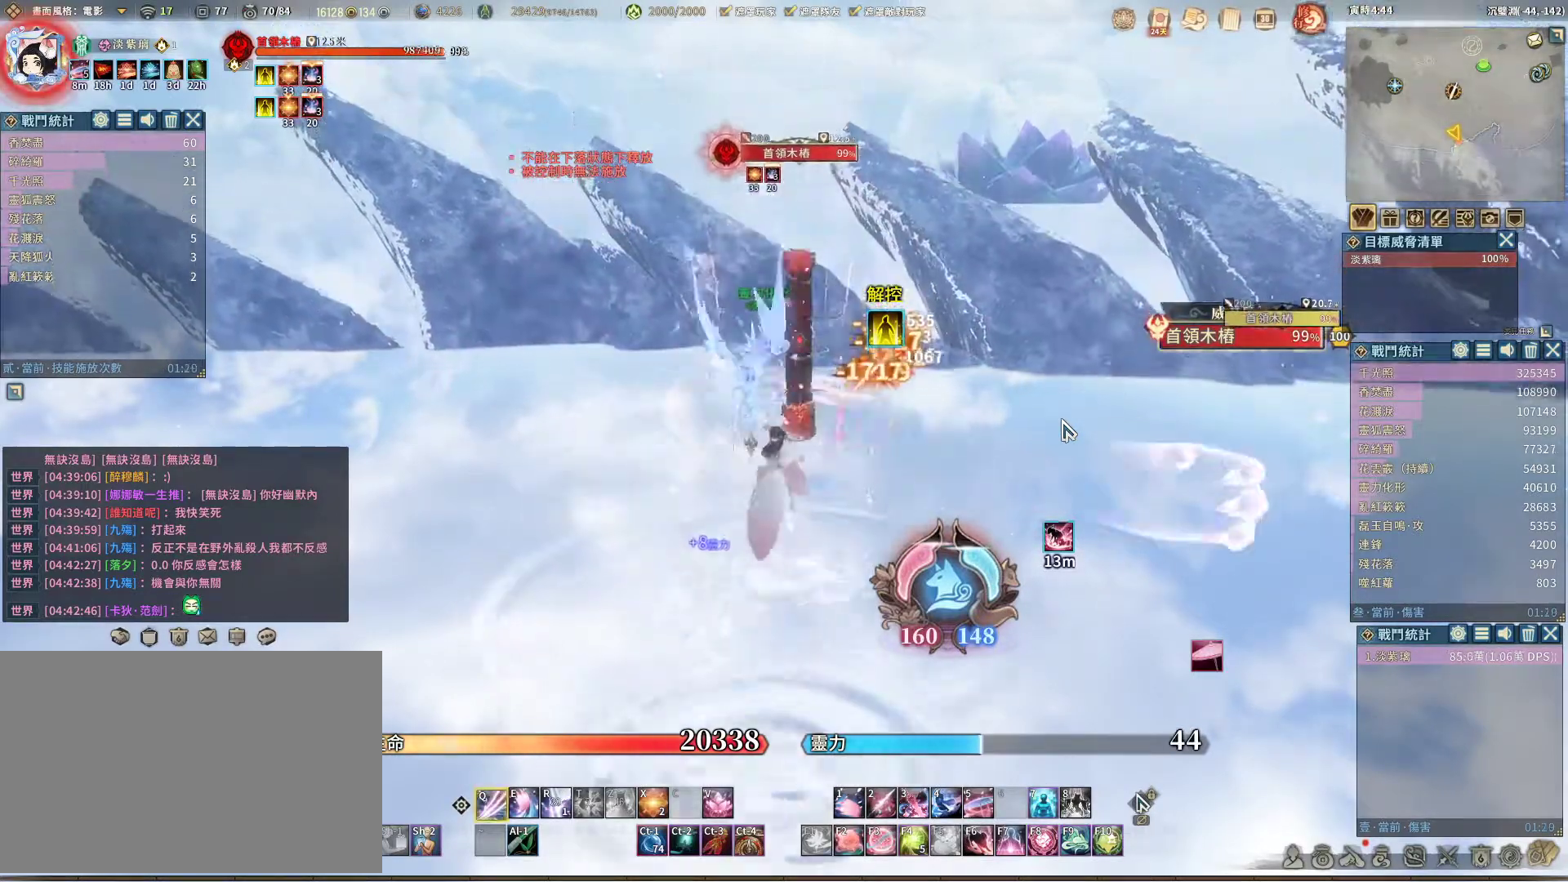
{"keys": [], "mouse": [], "events": []}
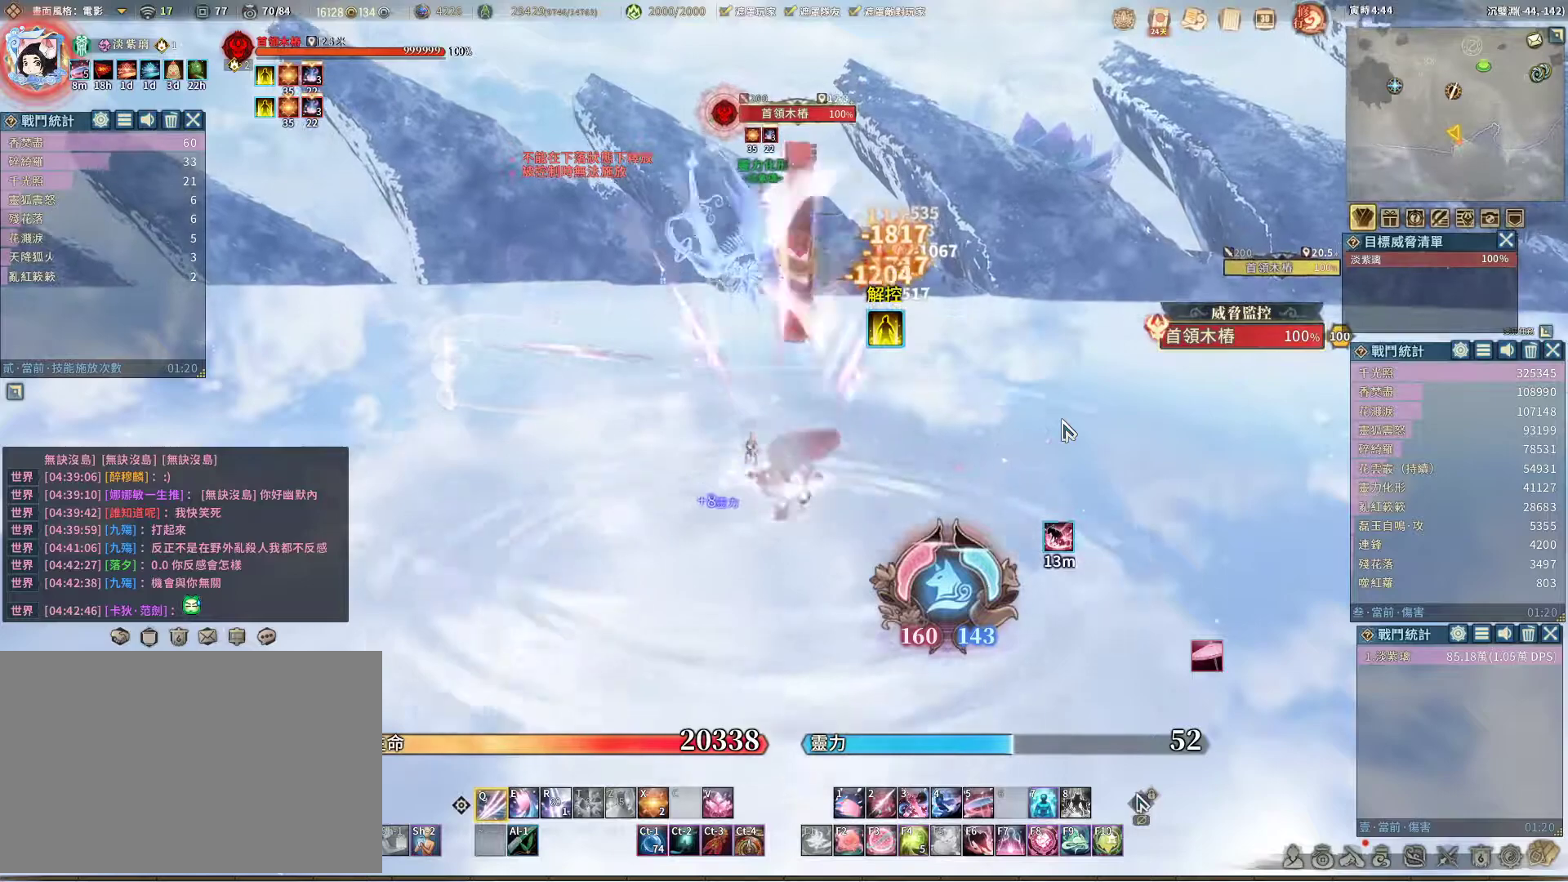
{"keys": [], "mouse": [], "events": [[417, "space", "down"], [467, "space", "up"]]}
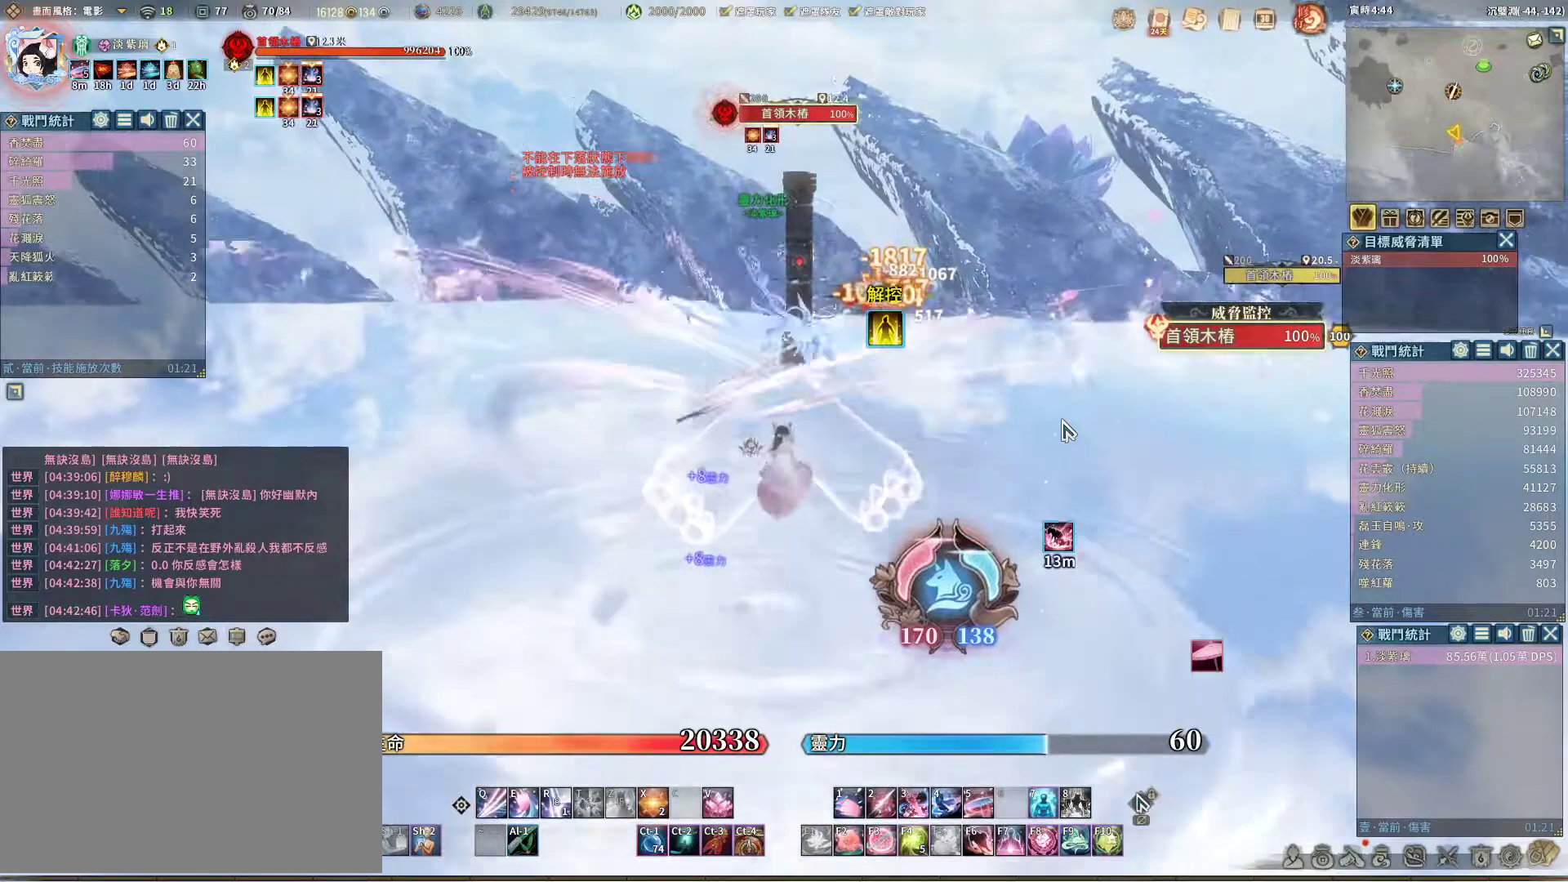
{"keys": [], "mouse": [], "events": []}
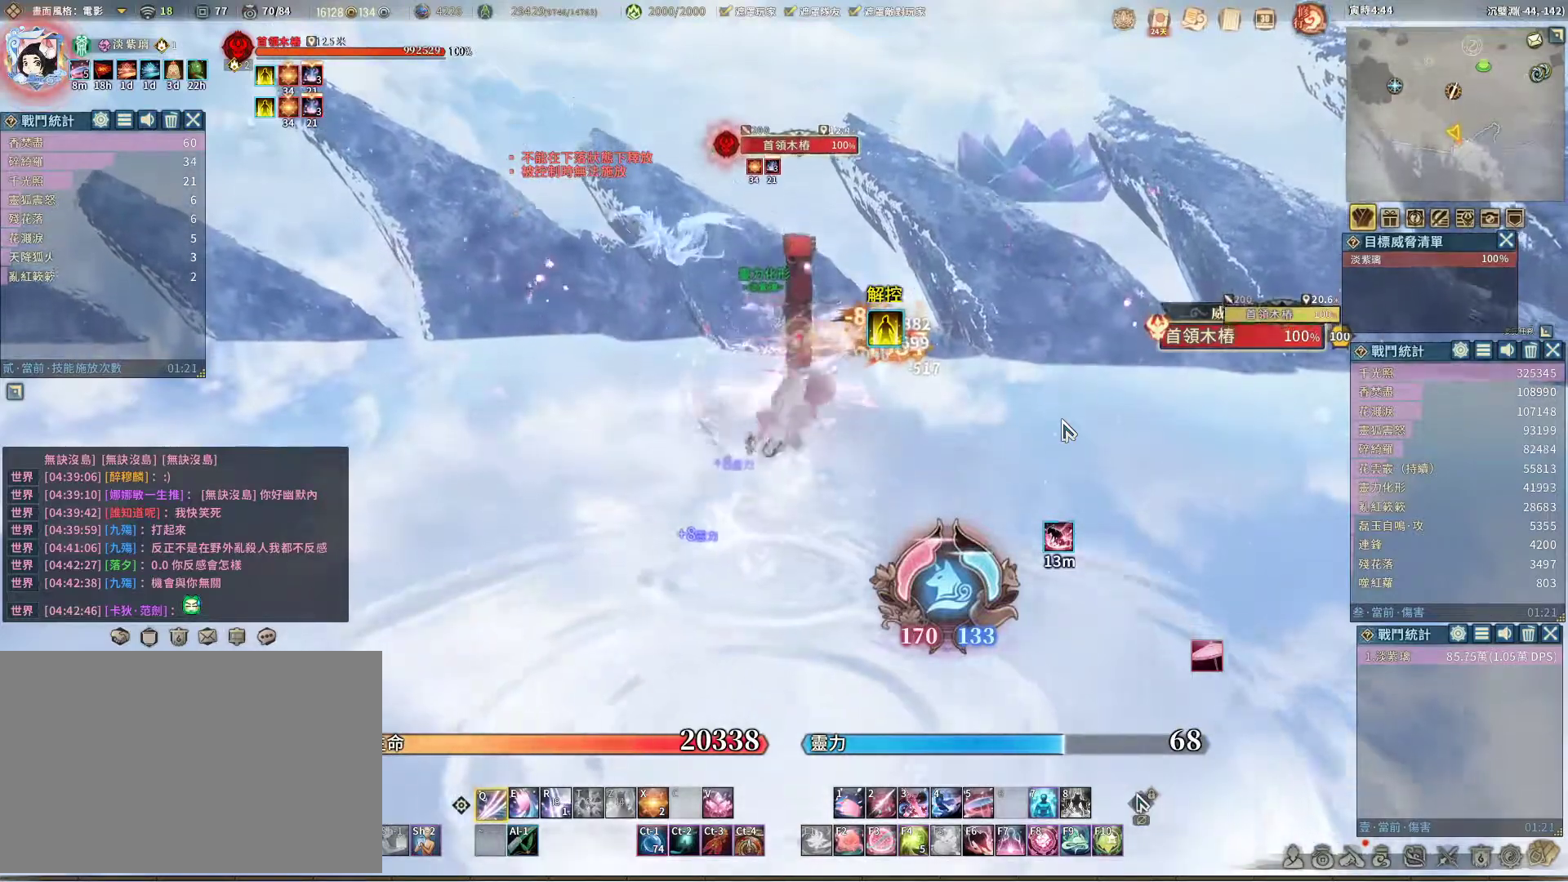
{"keys": [], "mouse": [], "events": [[367, "e", "down"], [450, "e", "up"]]}
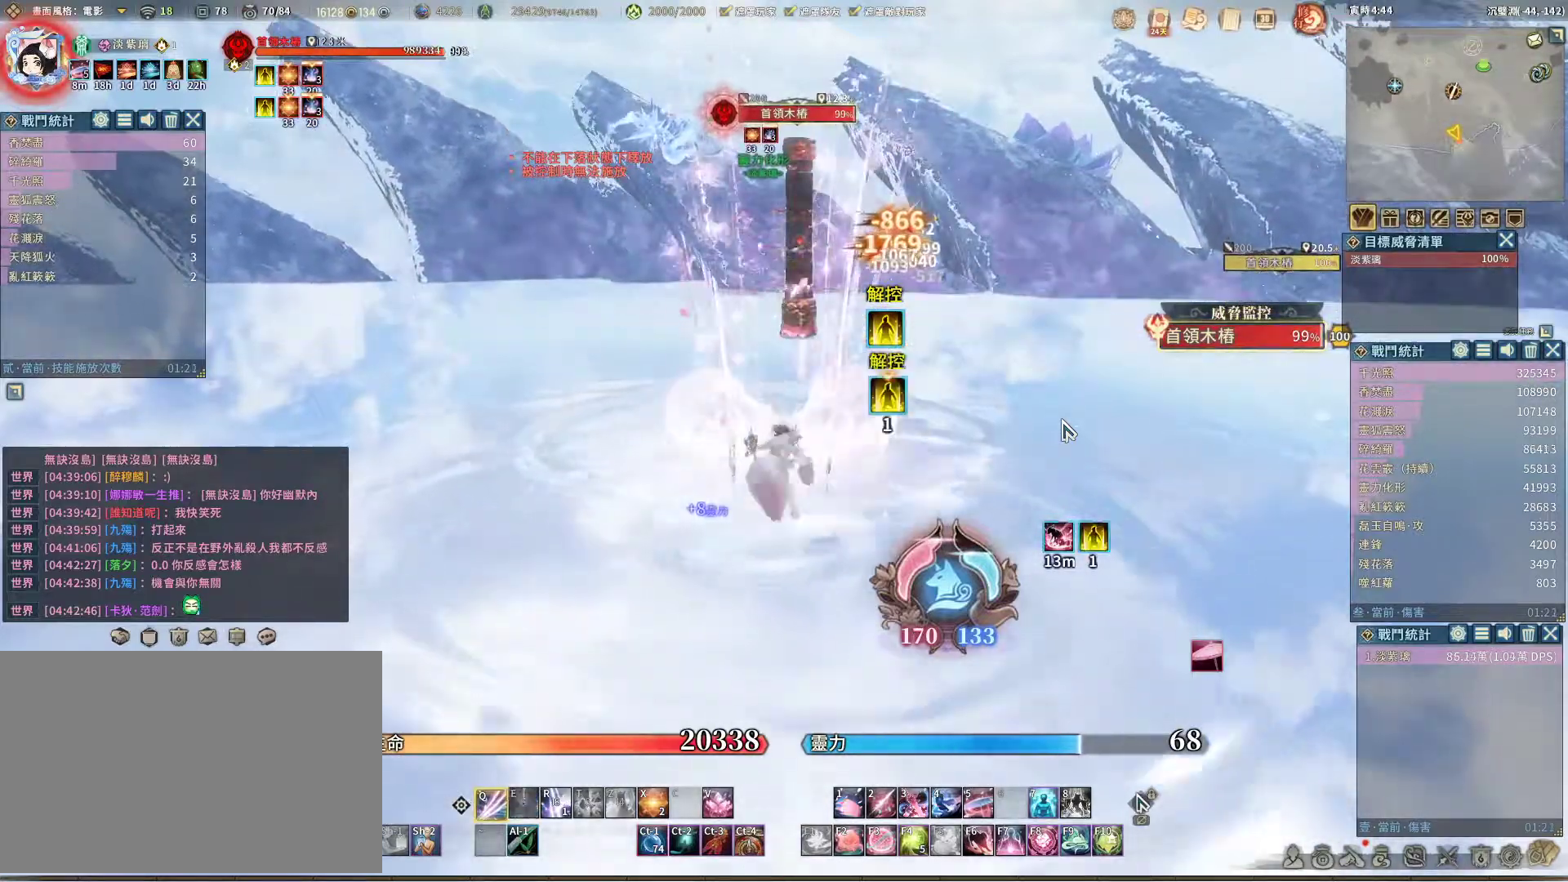
{"keys": [], "mouse": [], "events": []}
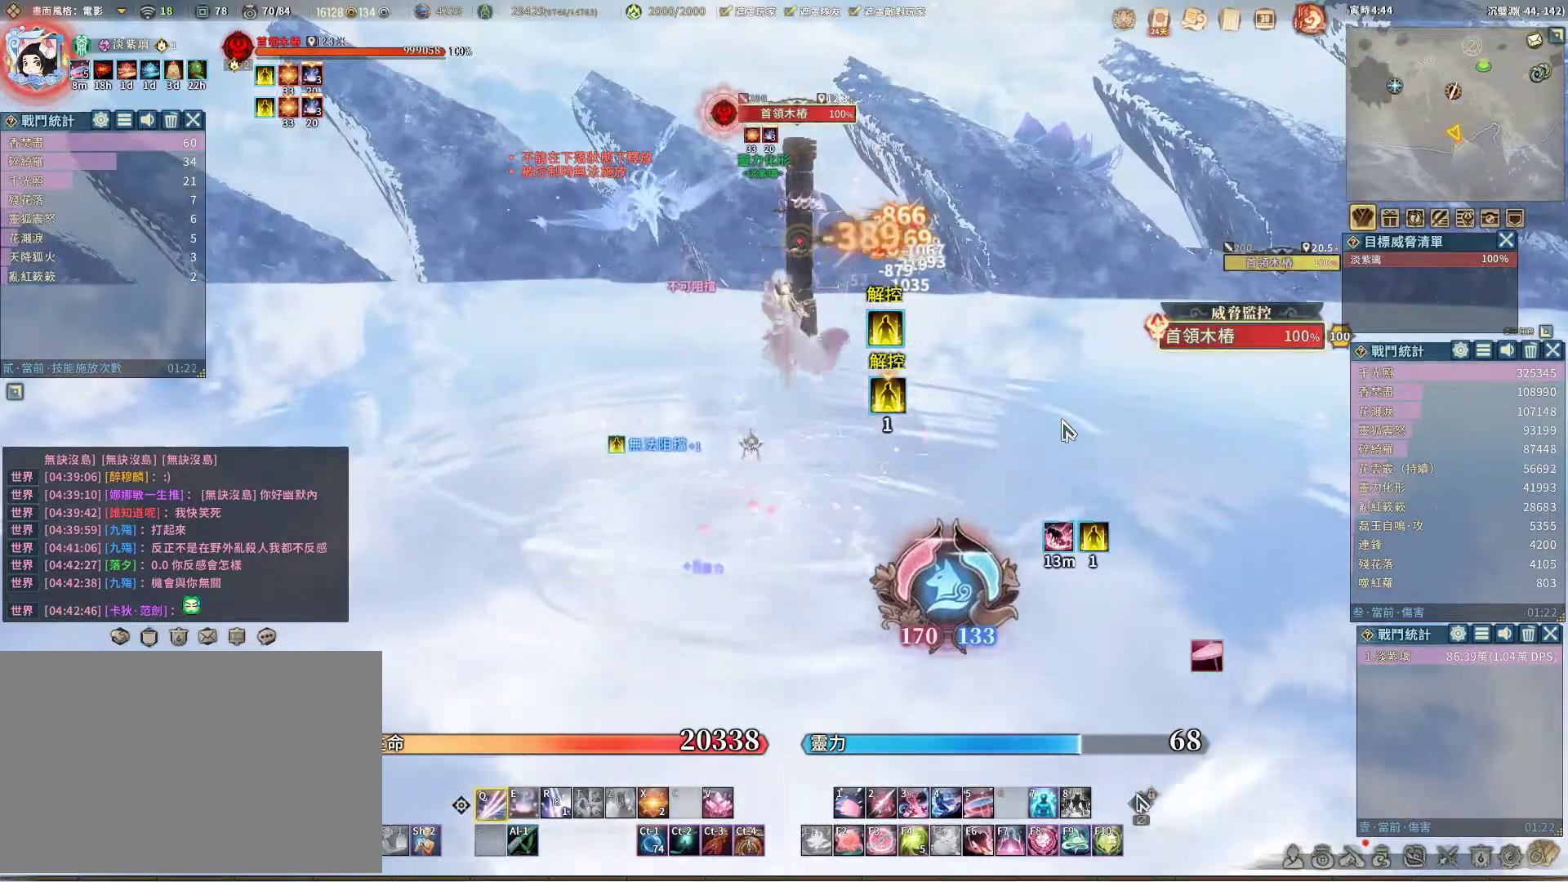
{"keys": [], "mouse": [], "events": [[200, "e", "down"], [250, "e", "up"]]}
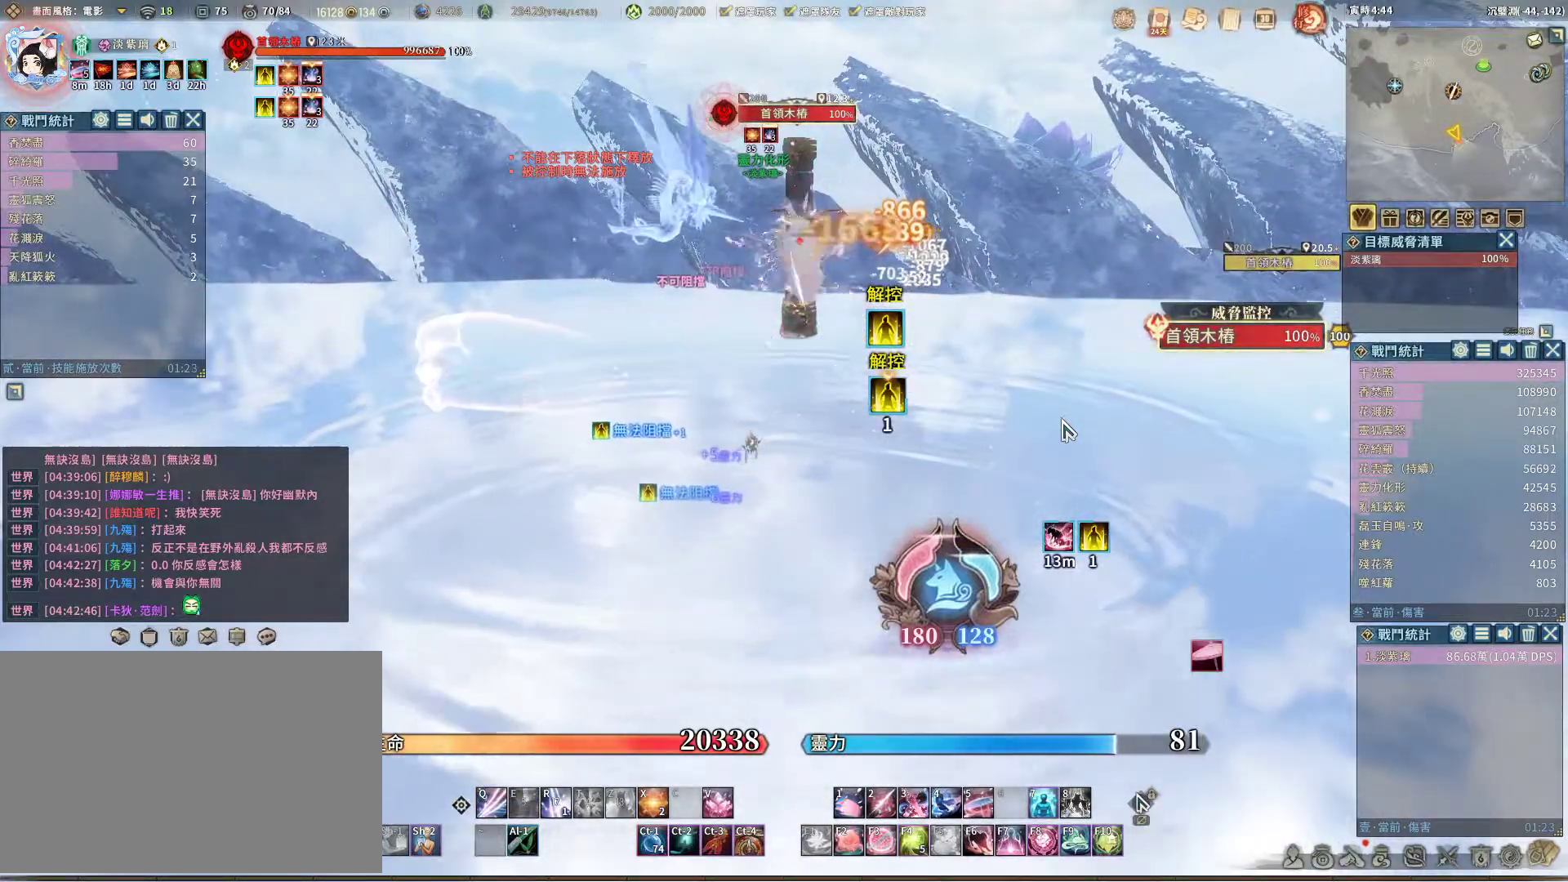
{"keys": [], "mouse": [], "events": [[267, "r", "down"], [317, "r", "up"]]}
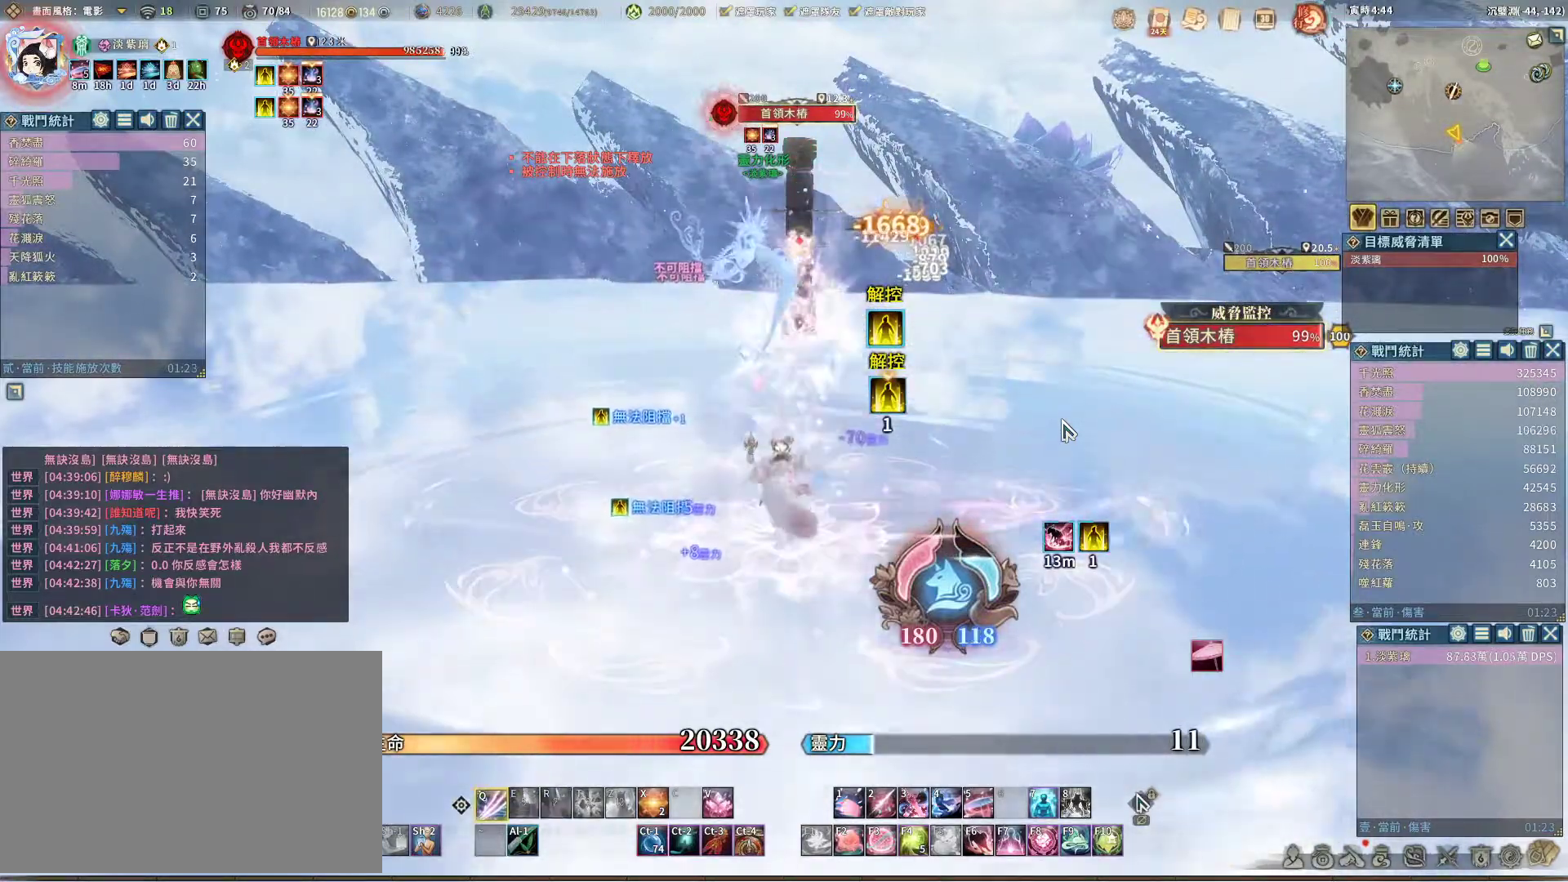
{"keys": [], "mouse": [], "events": []}
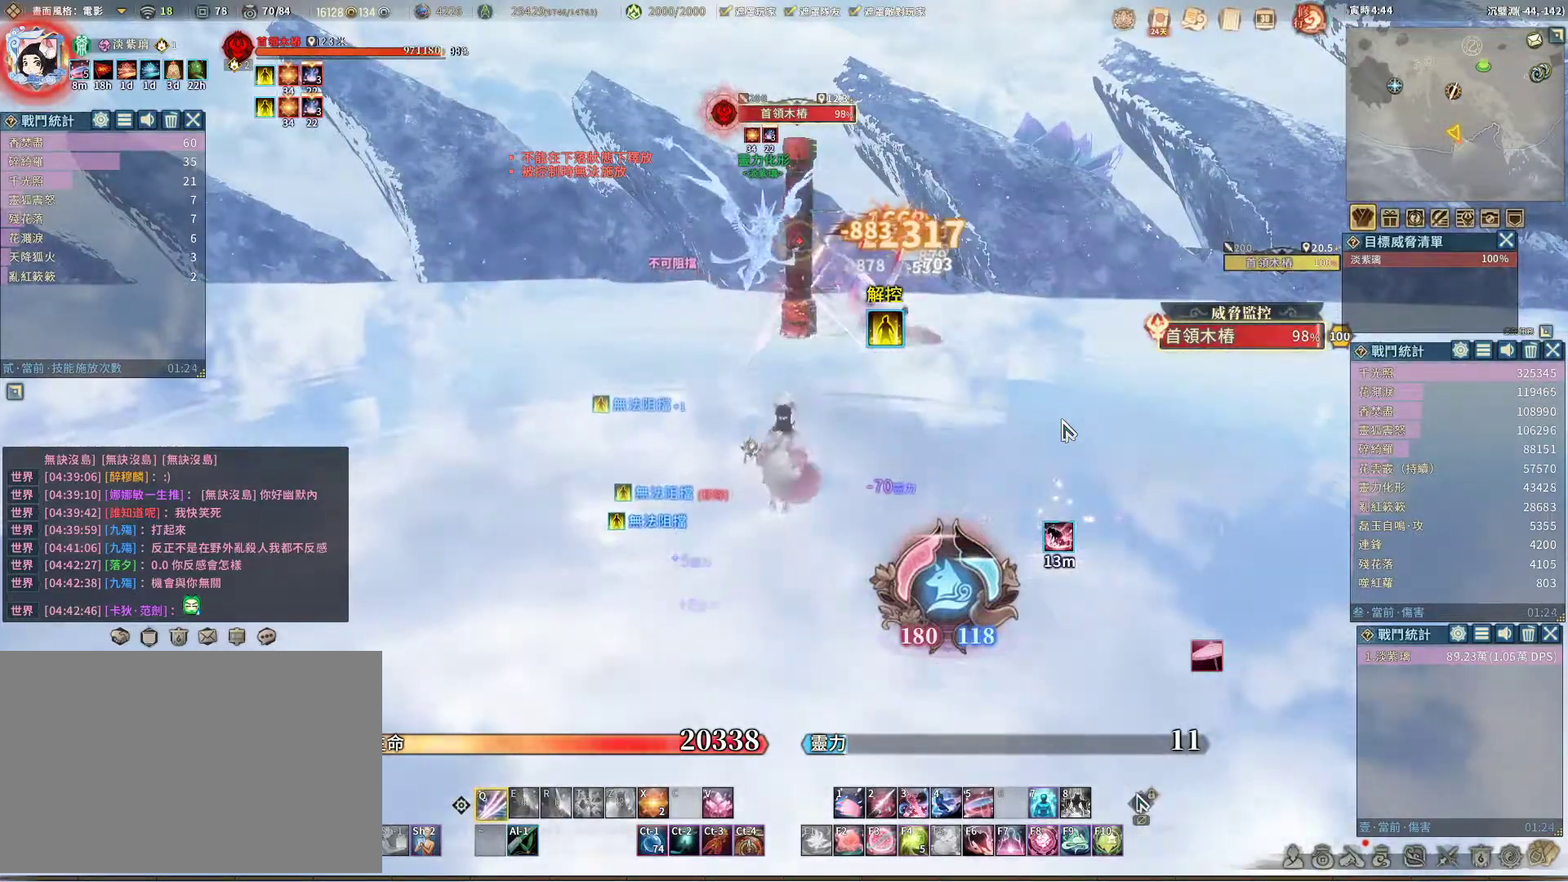
{"keys": [], "mouse": [], "events": []}
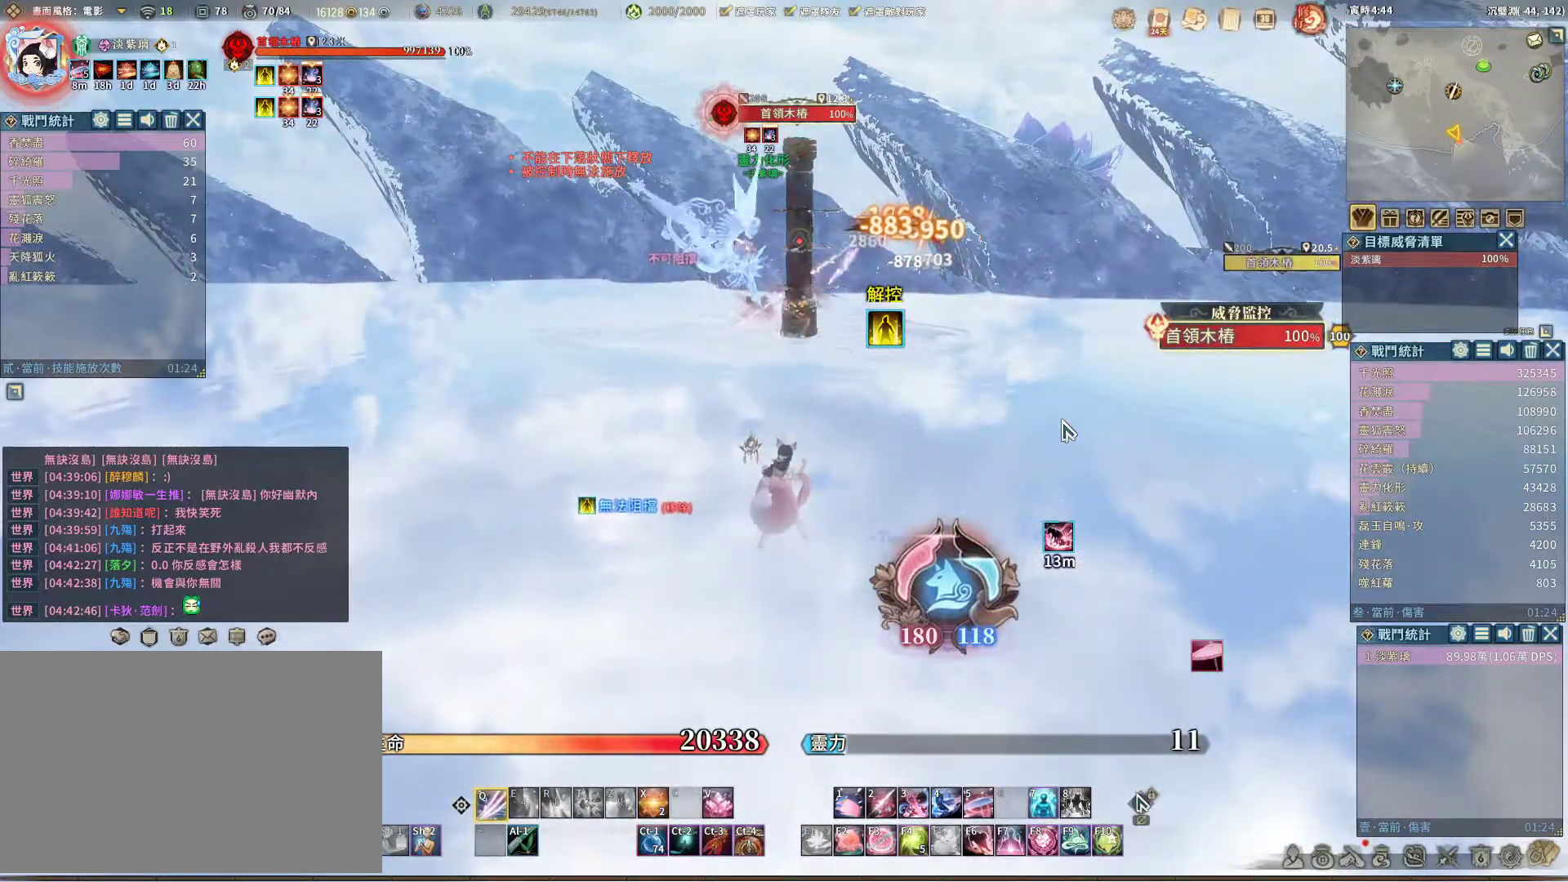
{"keys": [], "mouse": [], "events": []}
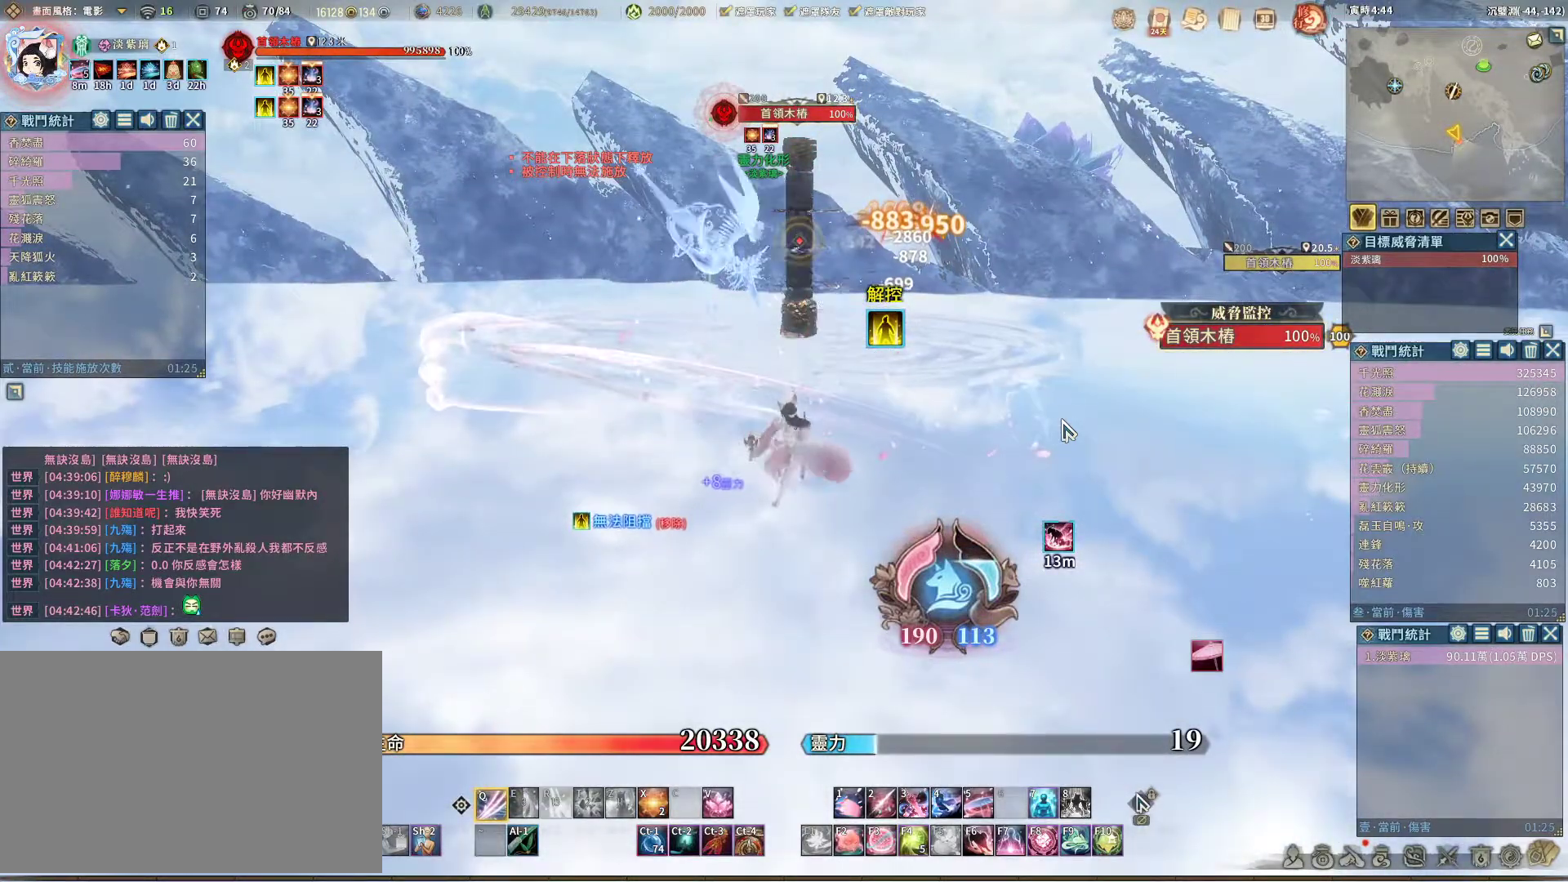
{"keys": [], "mouse": [], "events": []}
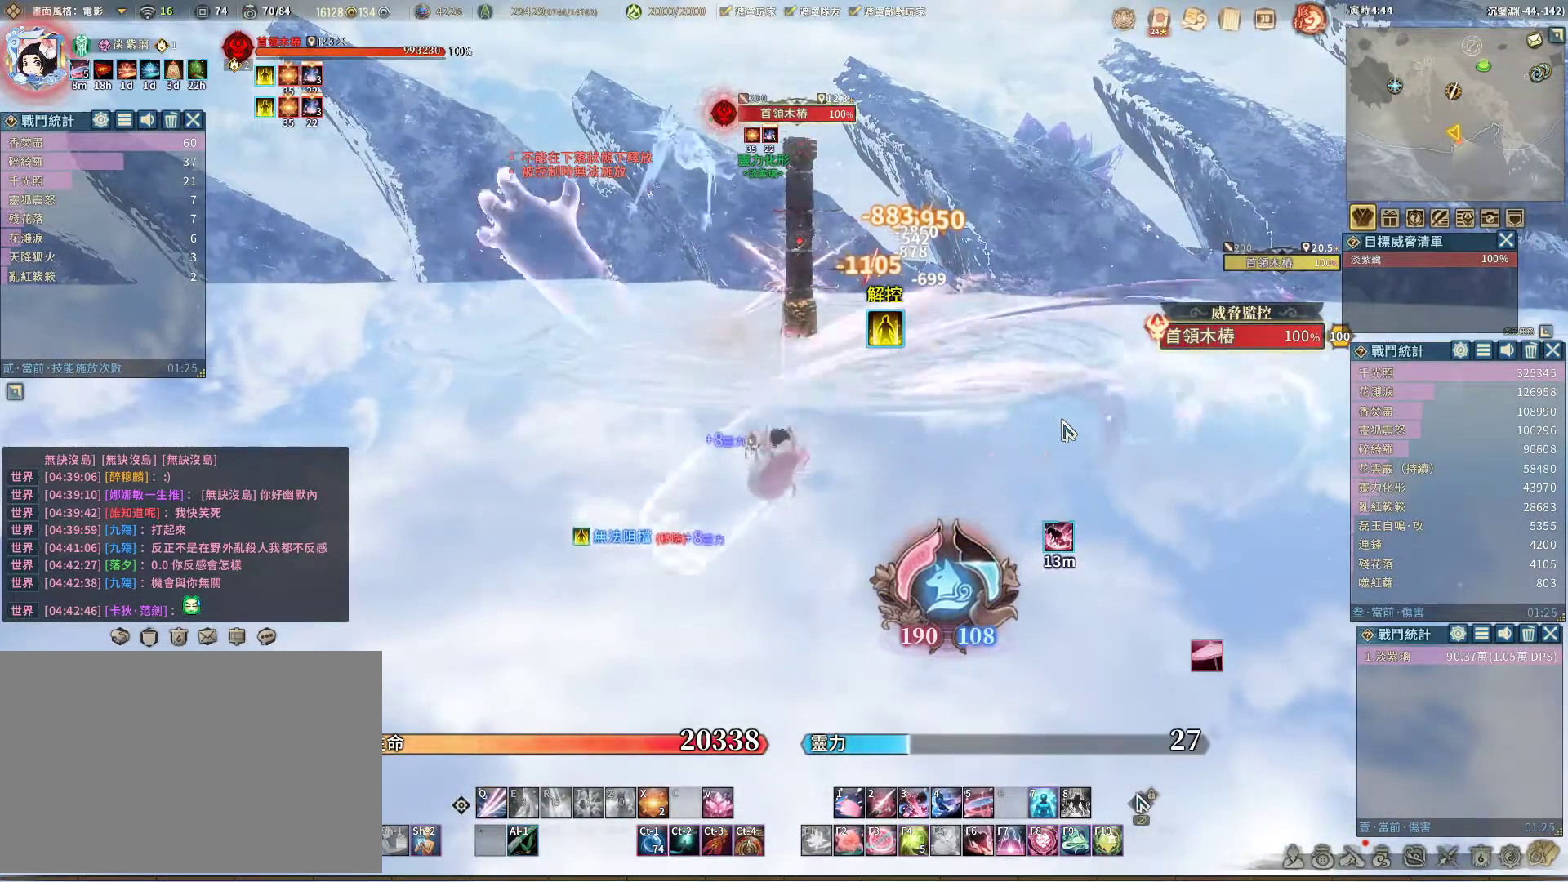
{"keys": [], "mouse": [], "events": [[67, "space", "down"], [117, "space", "up"]]}
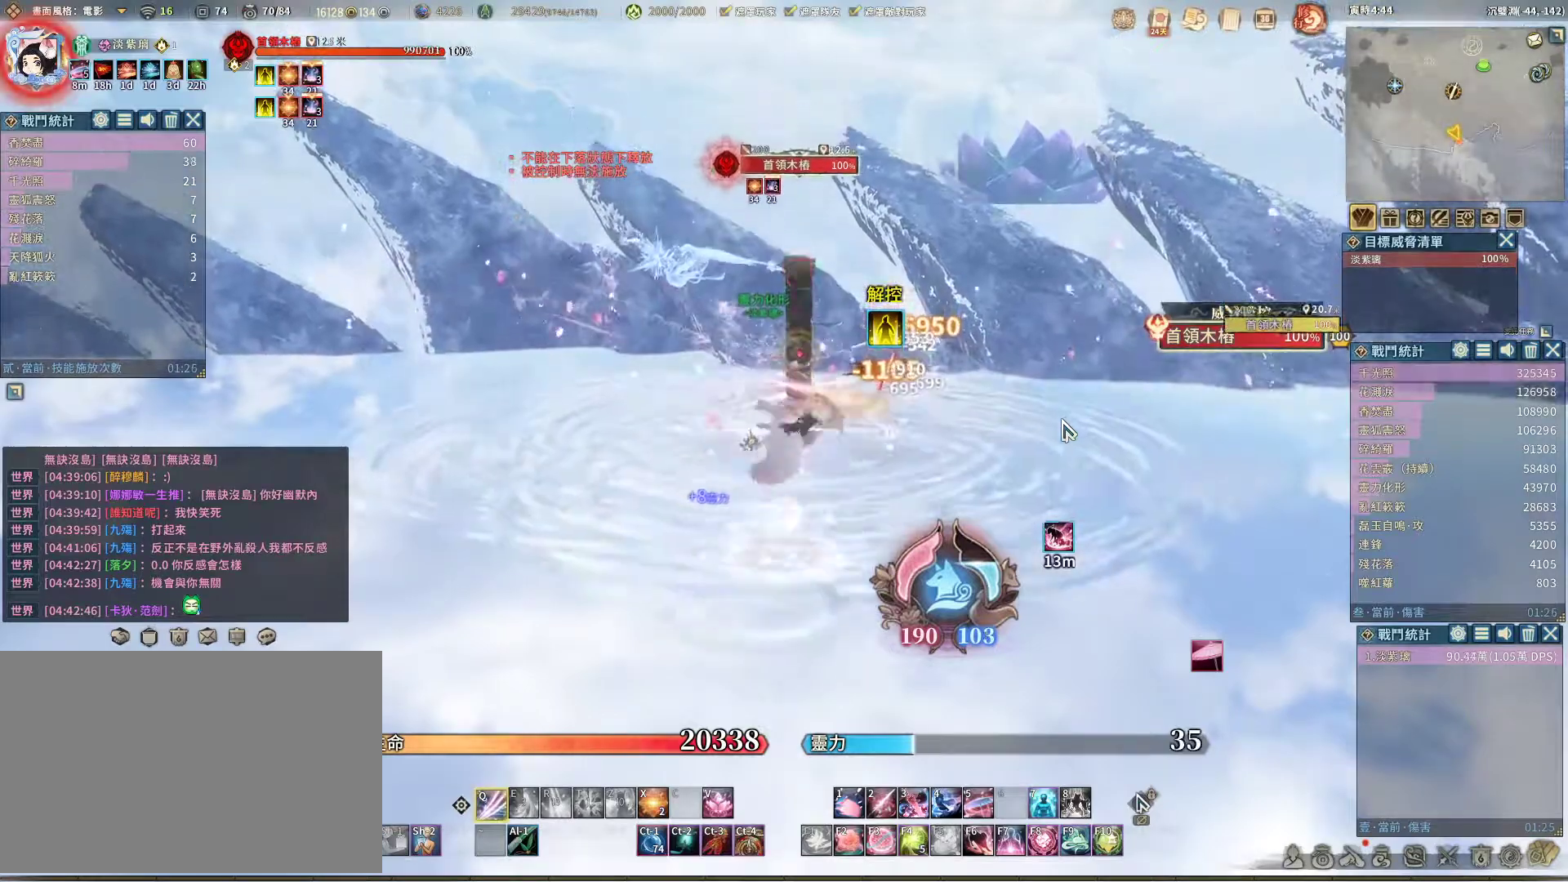
{"keys": [], "mouse": [], "events": []}
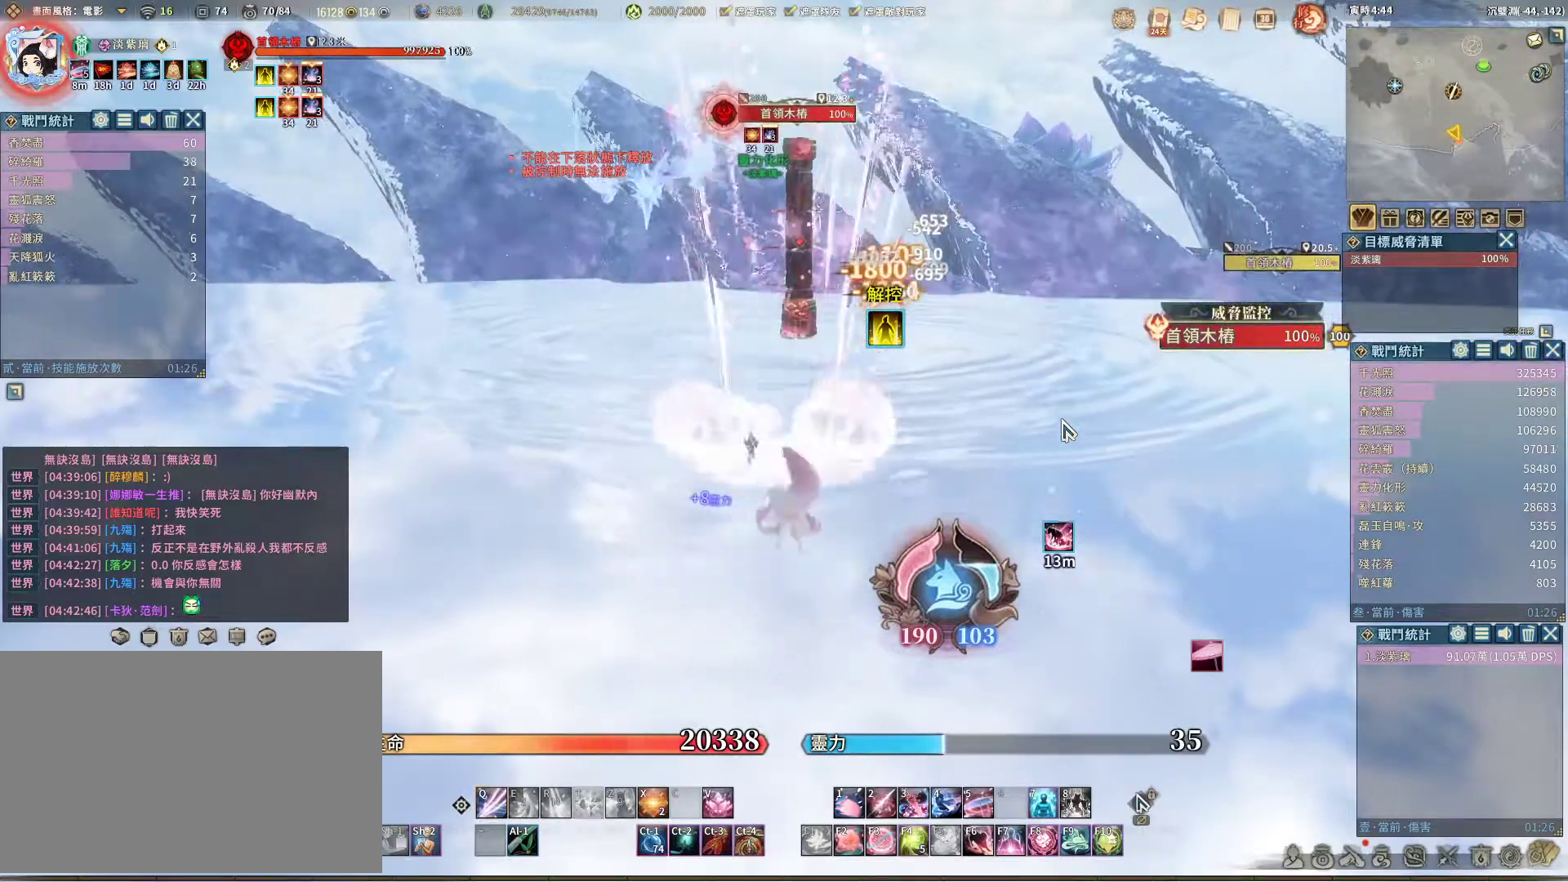
{"keys": [], "mouse": [], "events": [[100, "space", "down"], [183, "space", "up"]]}
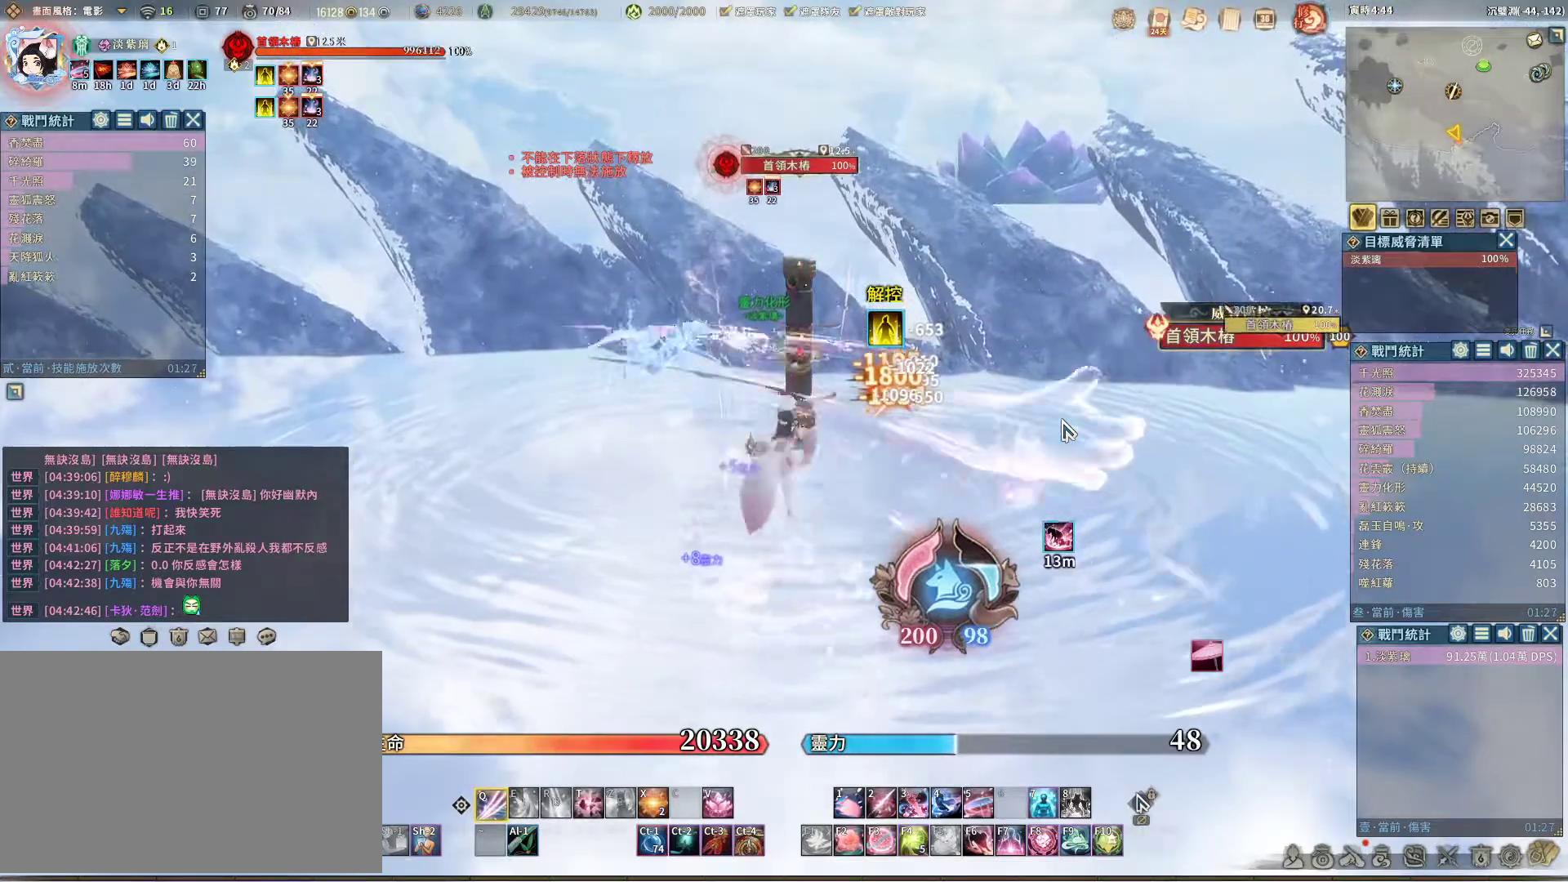
{"keys": [], "mouse": [], "events": []}
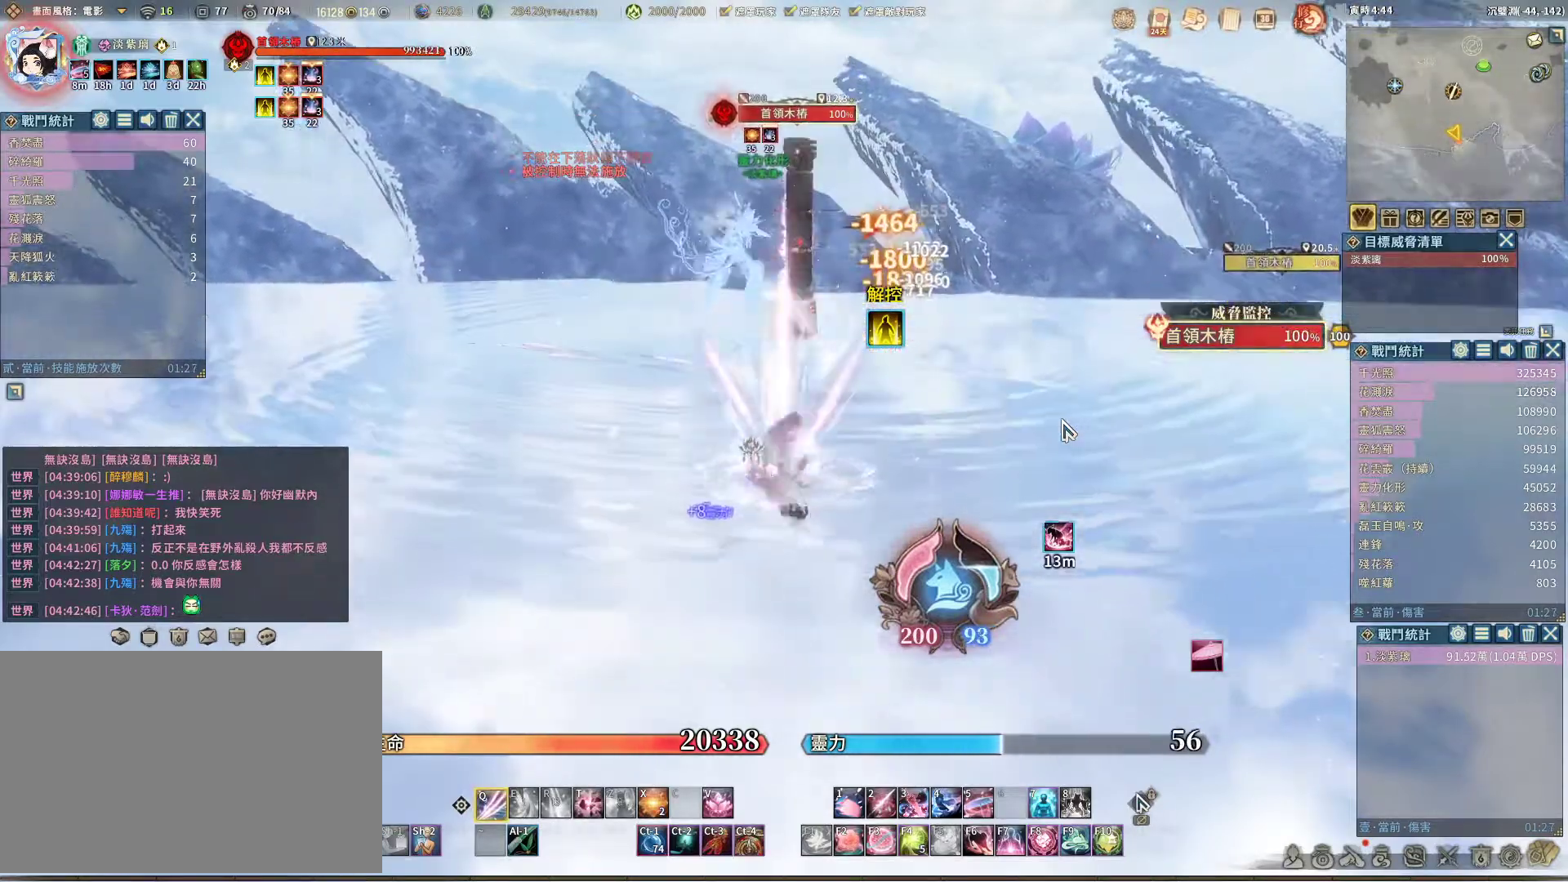
{"keys": [], "mouse": [], "events": [[367, "space", "down"], [417, "space", "up"]]}
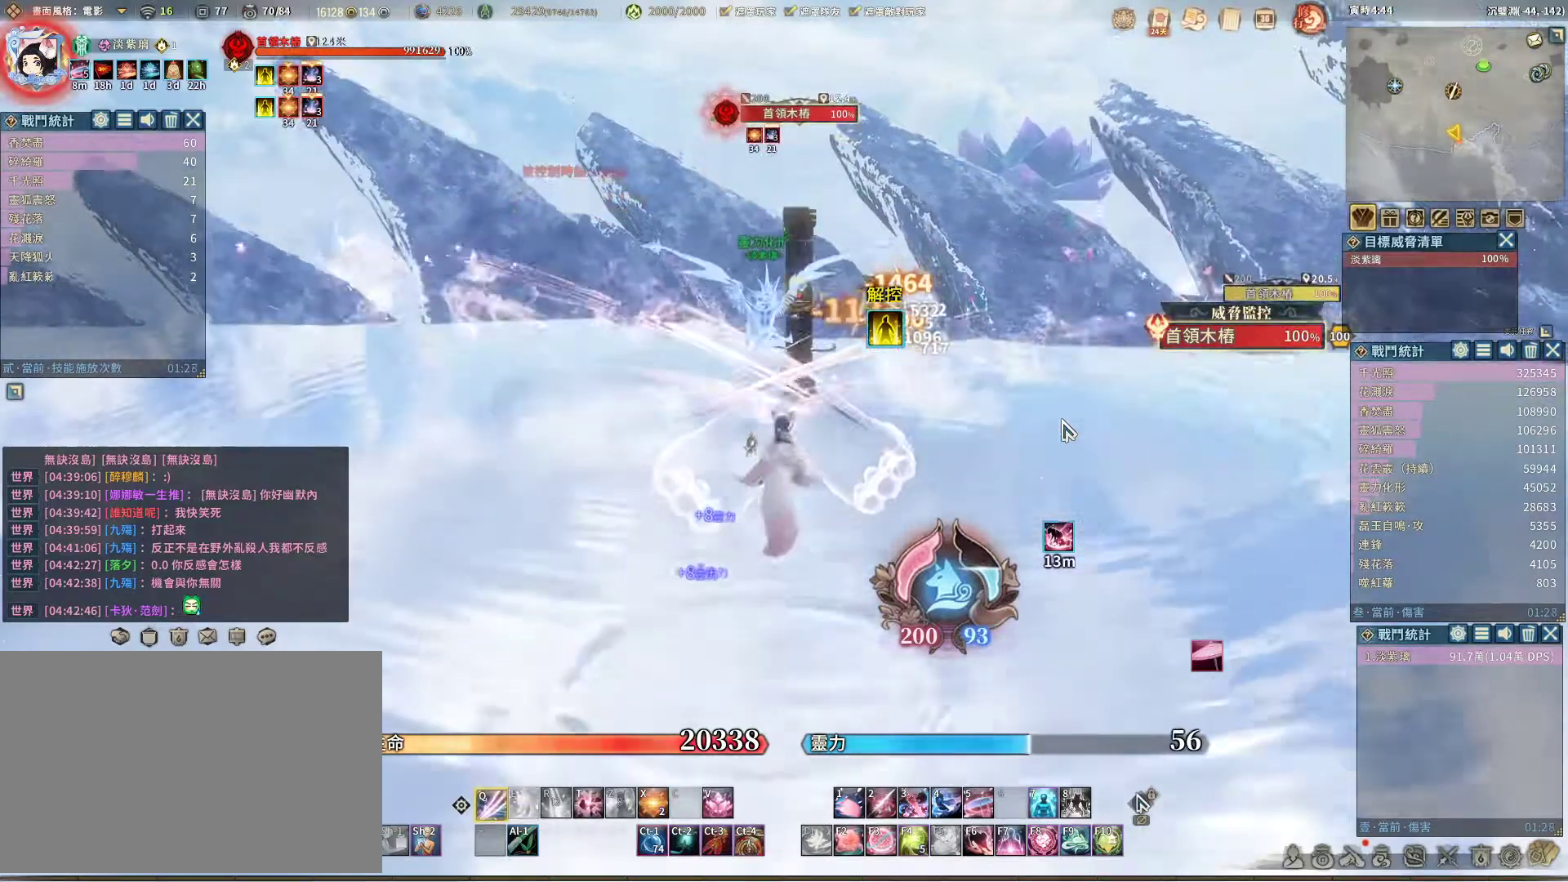
{"keys": [], "mouse": [], "events": []}
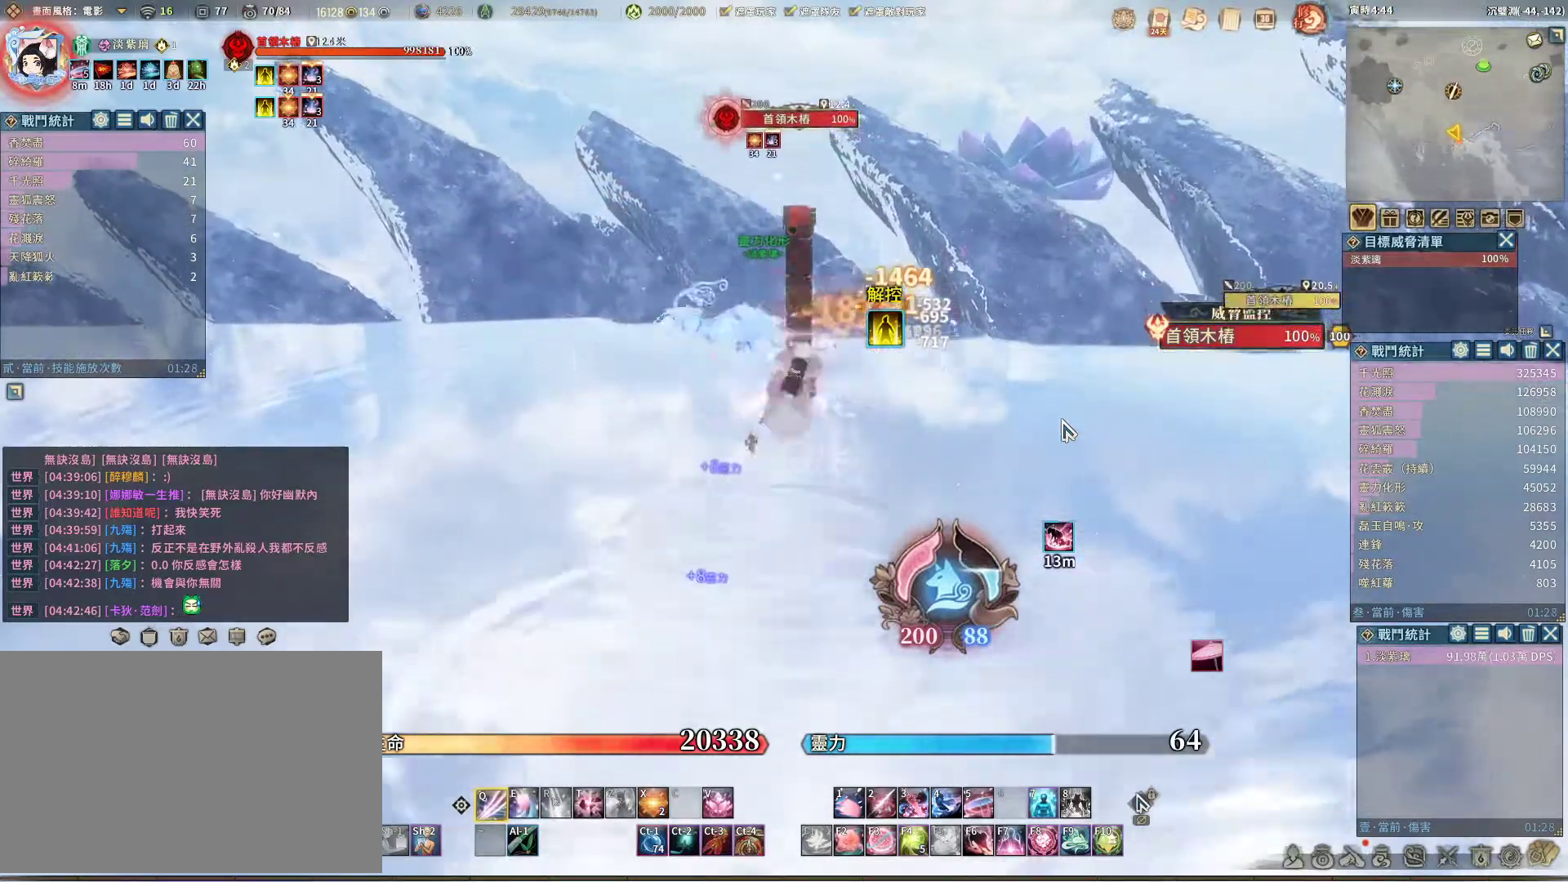
{"keys": [], "mouse": [], "events": [[300, "t", "down"], [350, "t", "up"]]}